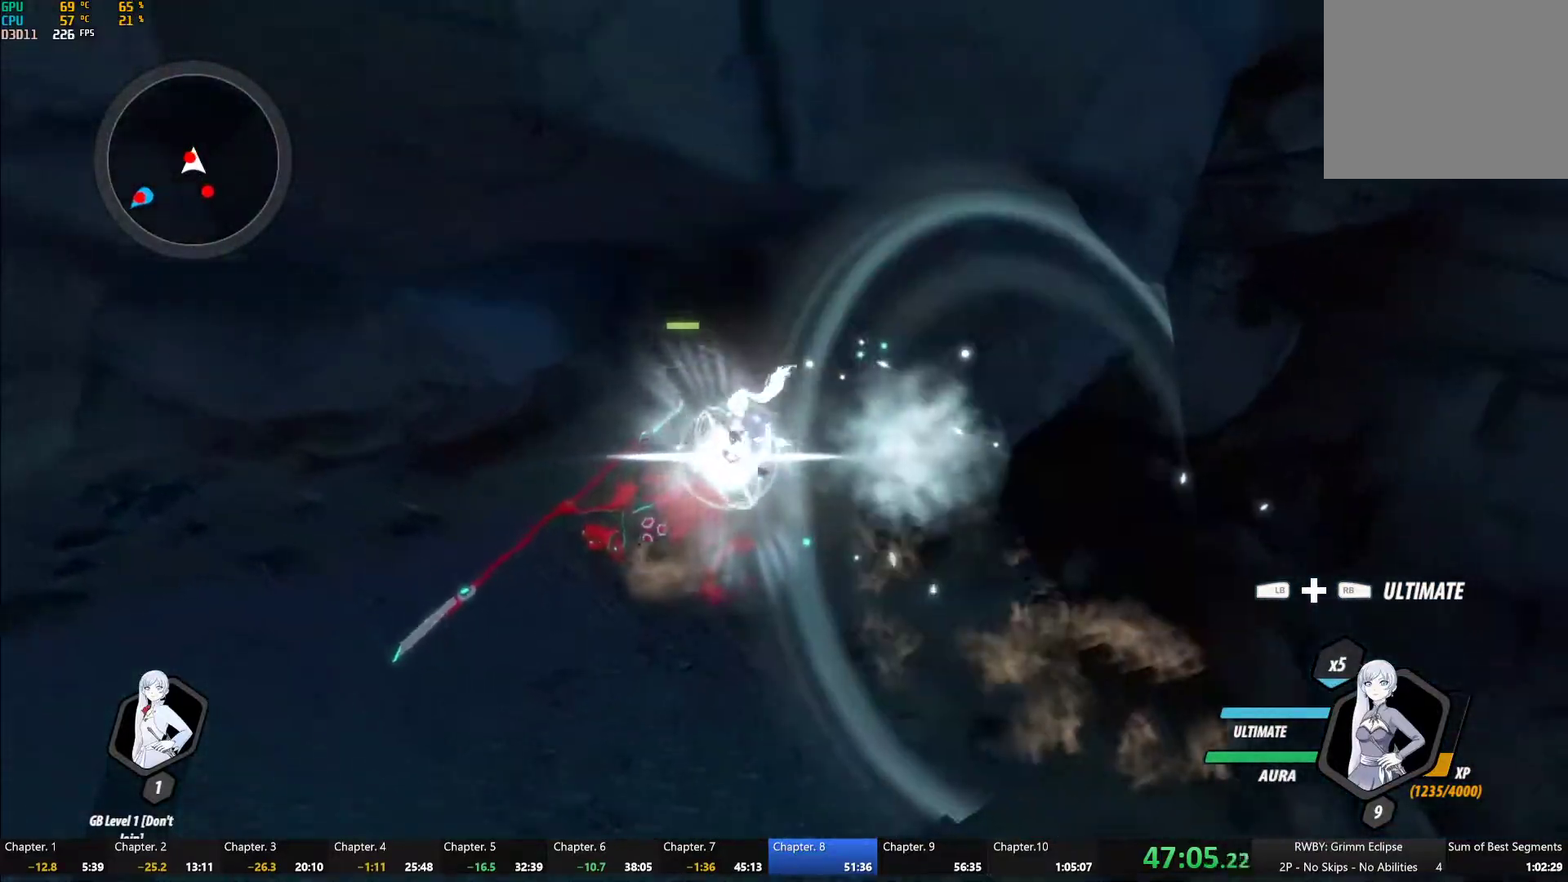
Gameplay with a controller (Xbox layout); each line is a JSON object with the inputs held at the frame after it (dt_ms = milliseconds from this image to that frame). "button_events" lists button changes between this image and that frame as [ms after this image, input, new state], when the widget could be followed in between (sticks are given only as held states). This document gives stick clicks only as held states, not as events. Not read: L2 R2.
{"dt_ms": 500, "buttons": ["Y"], "left_stick": "center", "right_stick": "center", "button_events": [[50, "B", "down"], [67, "Y", "up"], [133, "B", "up"], [233, "L1", "down"], [267, "Y", "down"], [333, "L1", "up"]]}
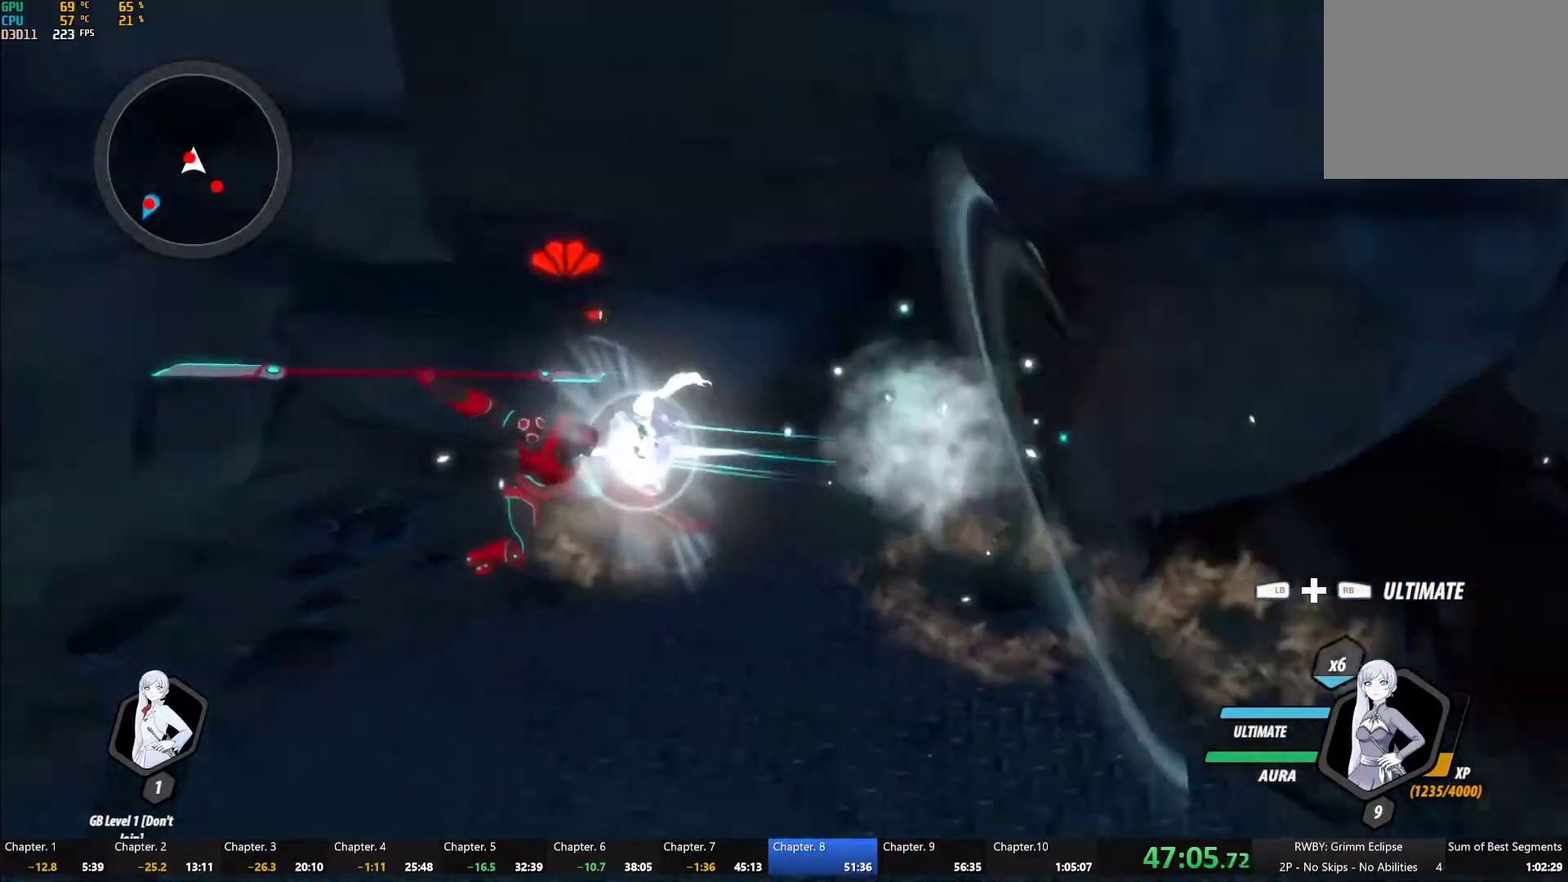
{"dt_ms": 500, "buttons": [], "left_stick": "down", "right_stick": "center", "button_events": [[117, "B", "down"], [117, "Y", "up"], [200, "B", "up"], [283, "A", "down"], [317, "L1", "down"], [333, "A", "up"], [350, "Y", "down"], [383, "B", "down"], [417, "Y", "up"], [433, "L1", "up"], [467, "B", "up"]]}
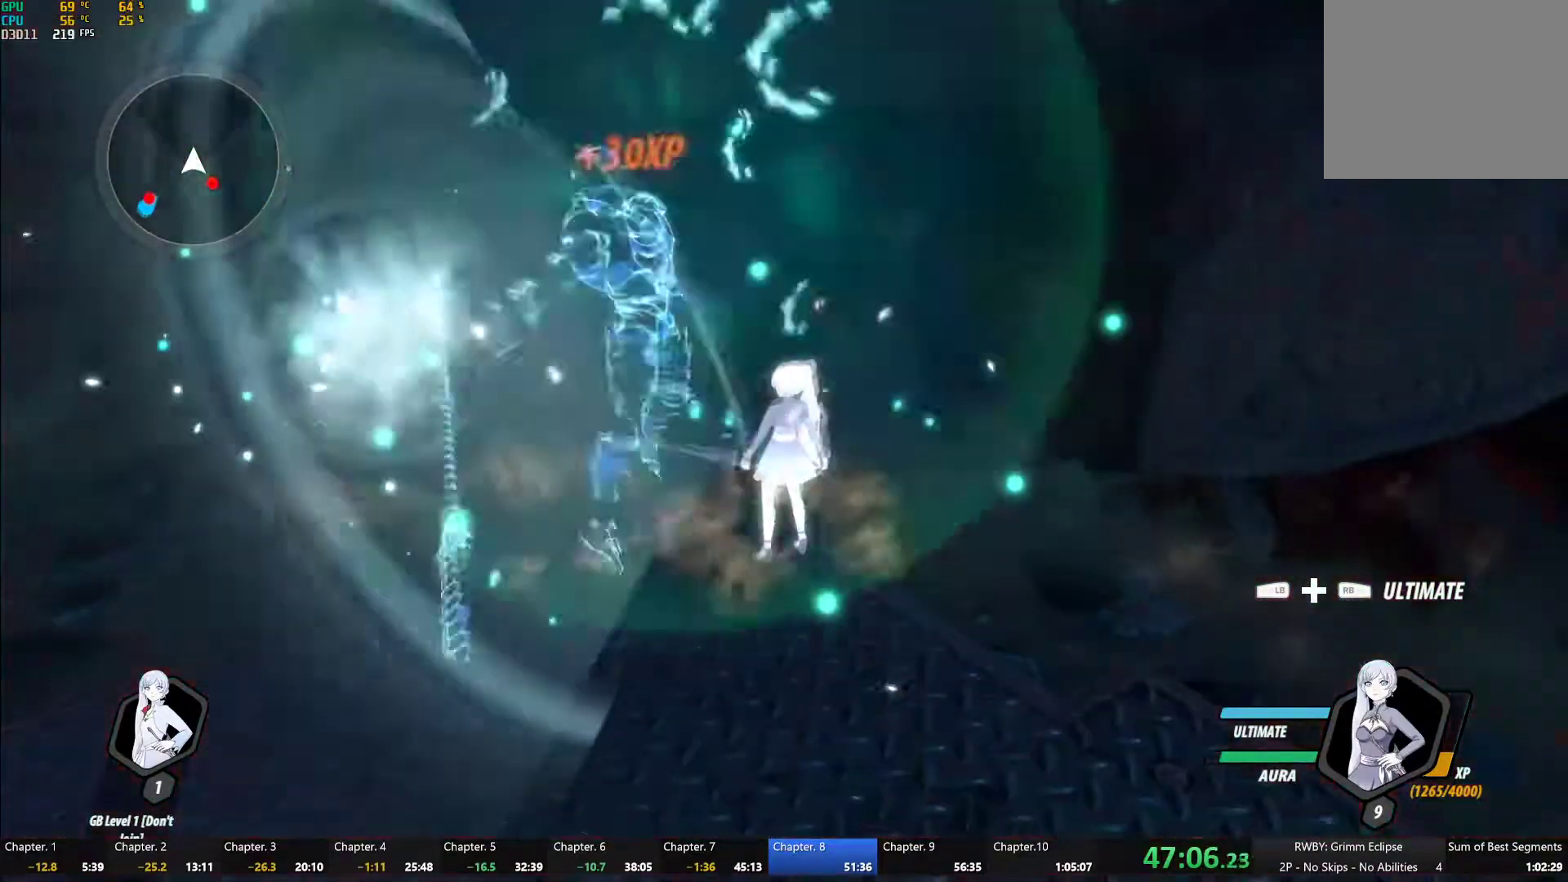
{"dt_ms": 500, "buttons": ["B", "Y", "L1"], "left_stick": "down-right", "right_stick": "center", "button_events": [[383, "A", "down"], [417, "L1", "down"], [450, "A", "up"], [467, "Y", "down"], [500, "B", "down"]]}
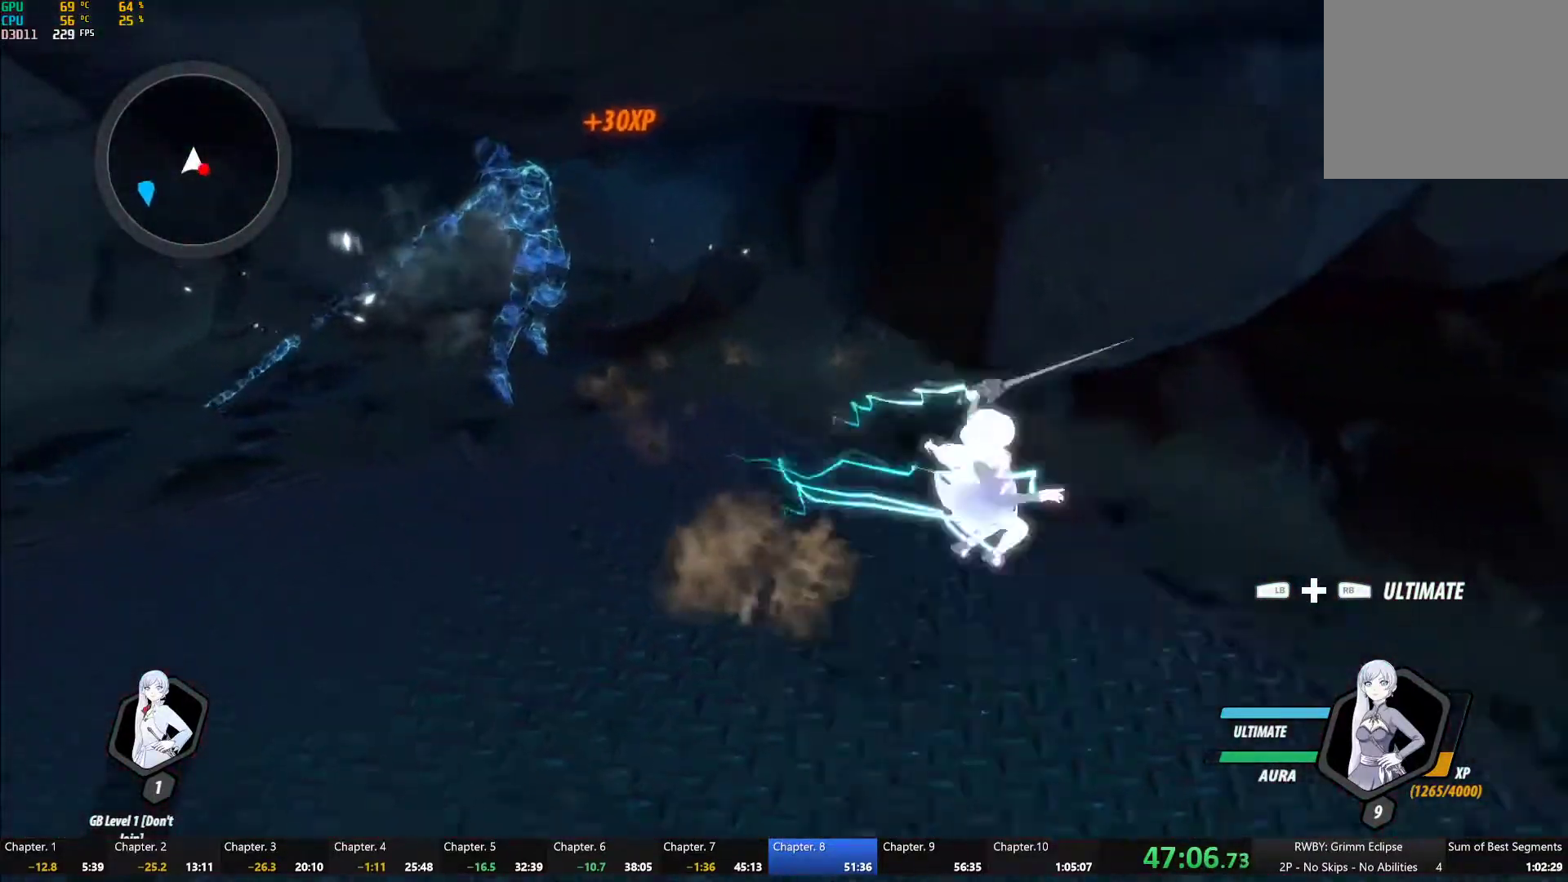
{"dt_ms": 500, "buttons": ["Y"], "left_stick": "center", "right_stick": "center", "button_events": [[17, "L1", "up"], [17, "Y", "up"], [67, "B", "up"], [117, "A", "down"], [117, "L1", "down"], [183, "A", "up"], [183, "Y", "down"], [200, "L1", "up"]]}
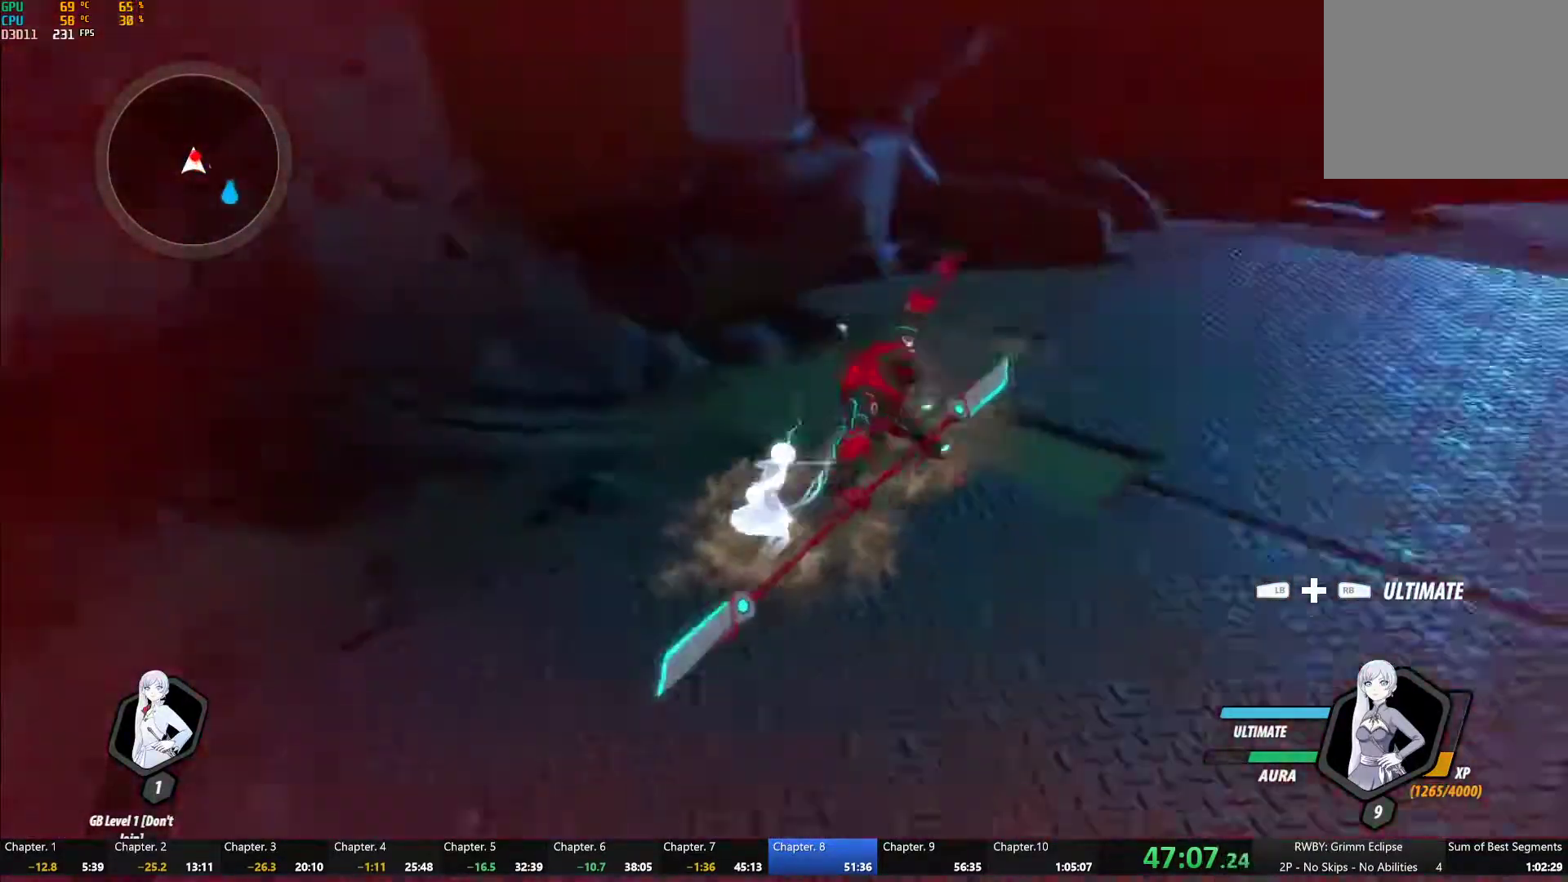
{"dt_ms": 500, "buttons": ["Y"], "left_stick": "center", "right_stick": "center", "button_events": [[50, "B", "down"], [50, "Y", "up"], [117, "B", "up"], [283, "A", "down"], [300, "L1", "down"], [350, "A", "up"], [350, "Y", "down"], [383, "L1", "up"]]}
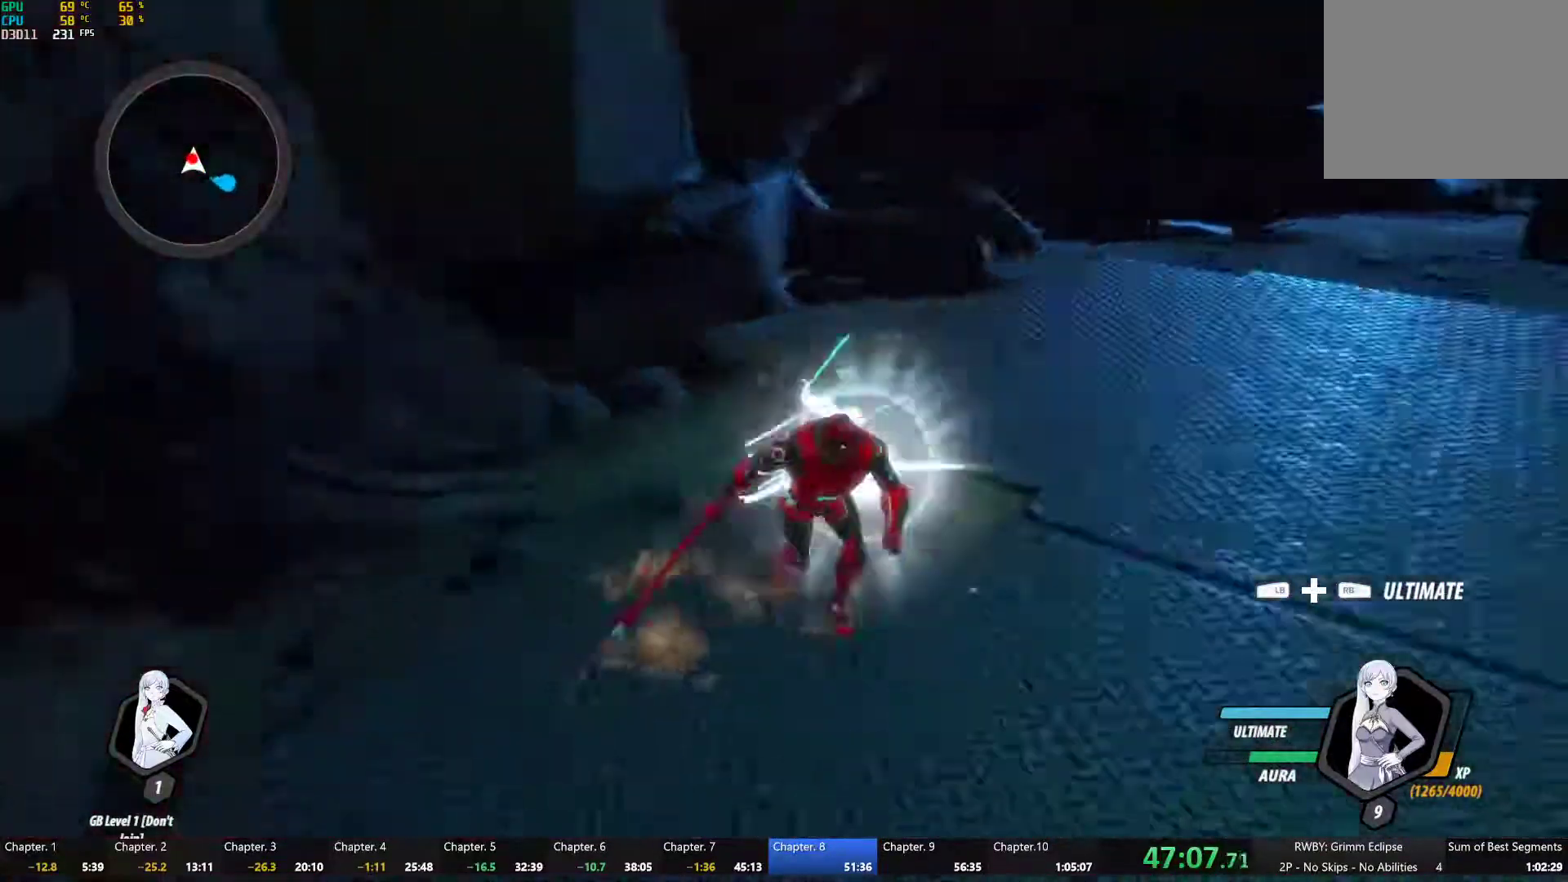
{"dt_ms": 500, "buttons": ["Y"], "left_stick": "center", "right_stick": "center", "button_events": [[183, "B", "down"], [183, "Y", "up"], [267, "B", "up"], [333, "A", "down"], [367, "L1", "down"], [383, "A", "up"], [383, "Y", "down"], [467, "L1", "up"]]}
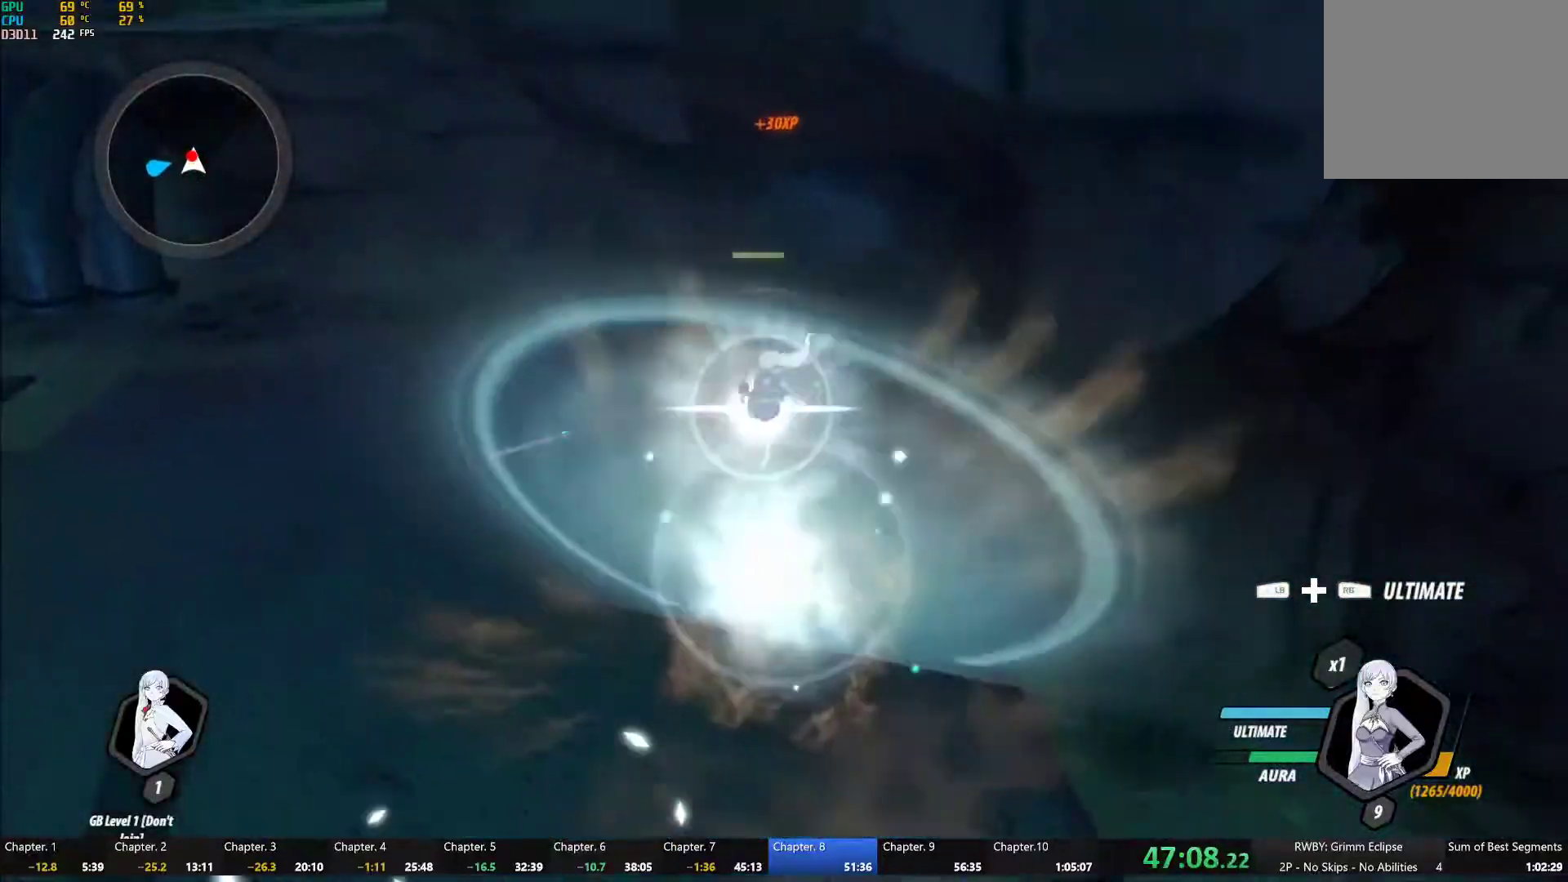
{"dt_ms": 500, "buttons": ["Y", "L1"], "left_stick": "up", "right_stick": "center", "button_events": [[233, "B", "down"], [233, "Y", "up"], [317, "B", "up"], [383, "L1", "down"], [417, "Y", "down"]]}
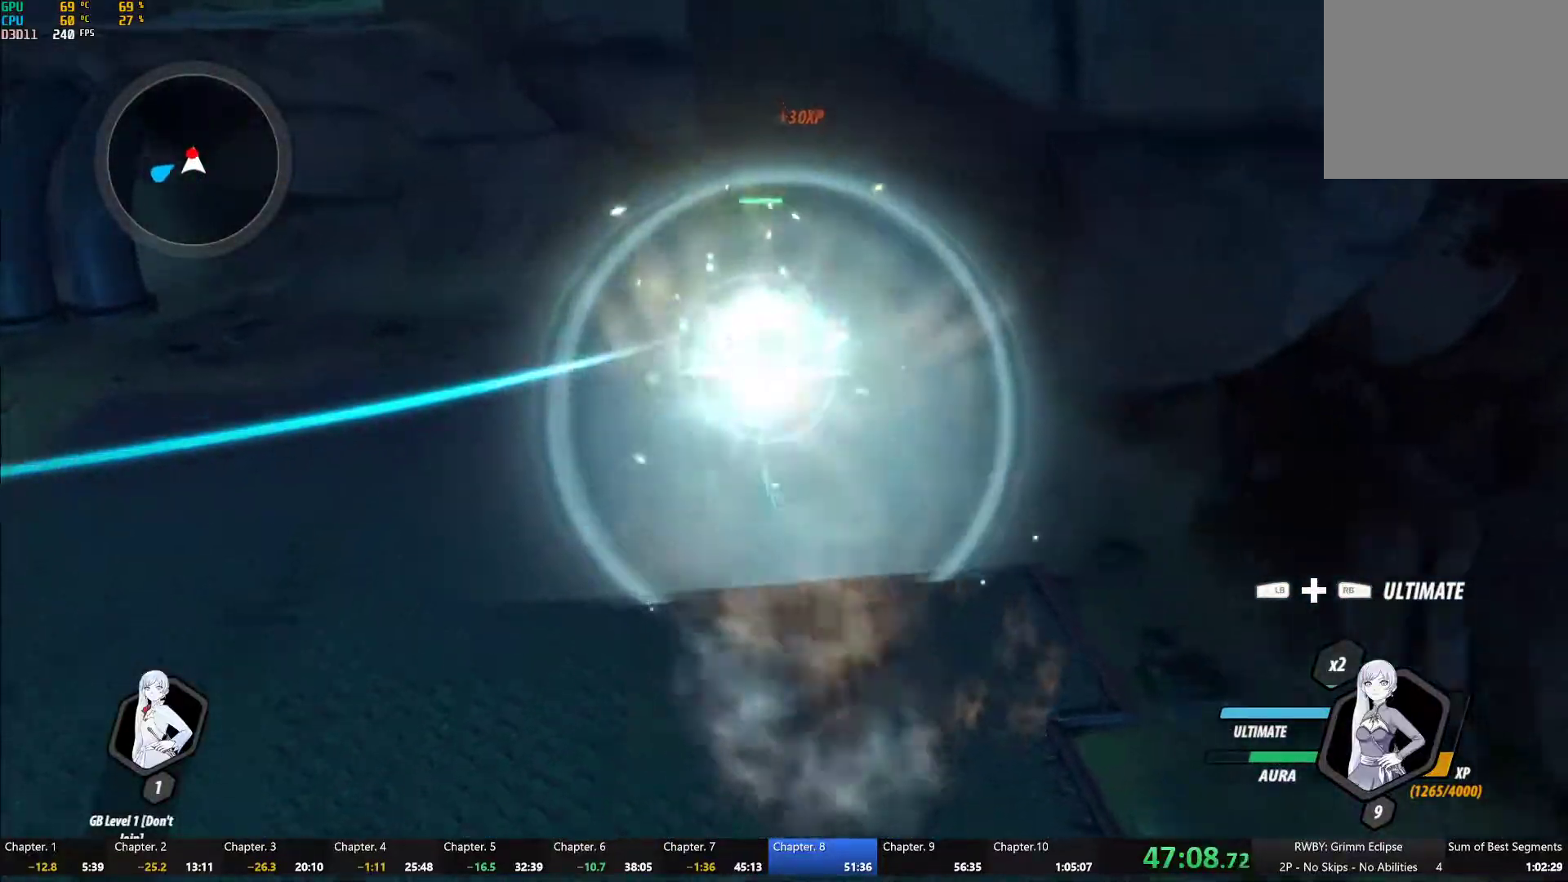
{"dt_ms": 500, "buttons": ["Y", "L1"], "left_stick": "up", "right_stick": "center", "button_events": [[233, "B", "down"], [233, "L1", "up"], [250, "Y", "up"], [333, "B", "up"], [400, "L1", "down"], [433, "Y", "down"]]}
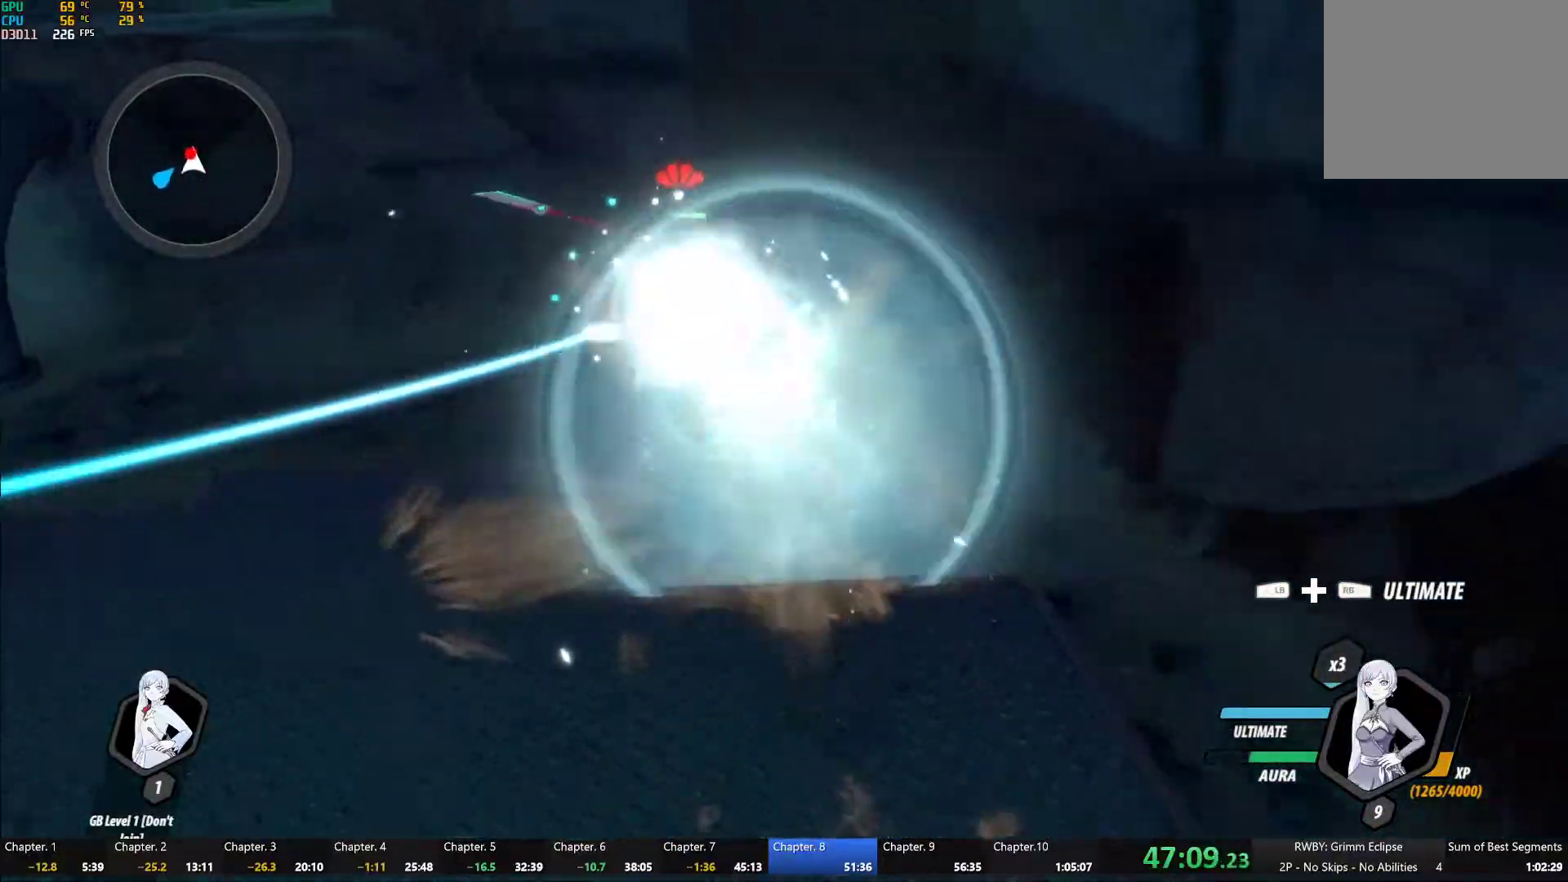
{"dt_ms": 500, "buttons": [], "left_stick": "down-left", "right_stick": "center", "button_events": [[217, "L1", "up"], [283, "B", "down"], [283, "Y", "up"], [350, "B", "up"], [383, "L1", "down"], [450, "L1", "up"]]}
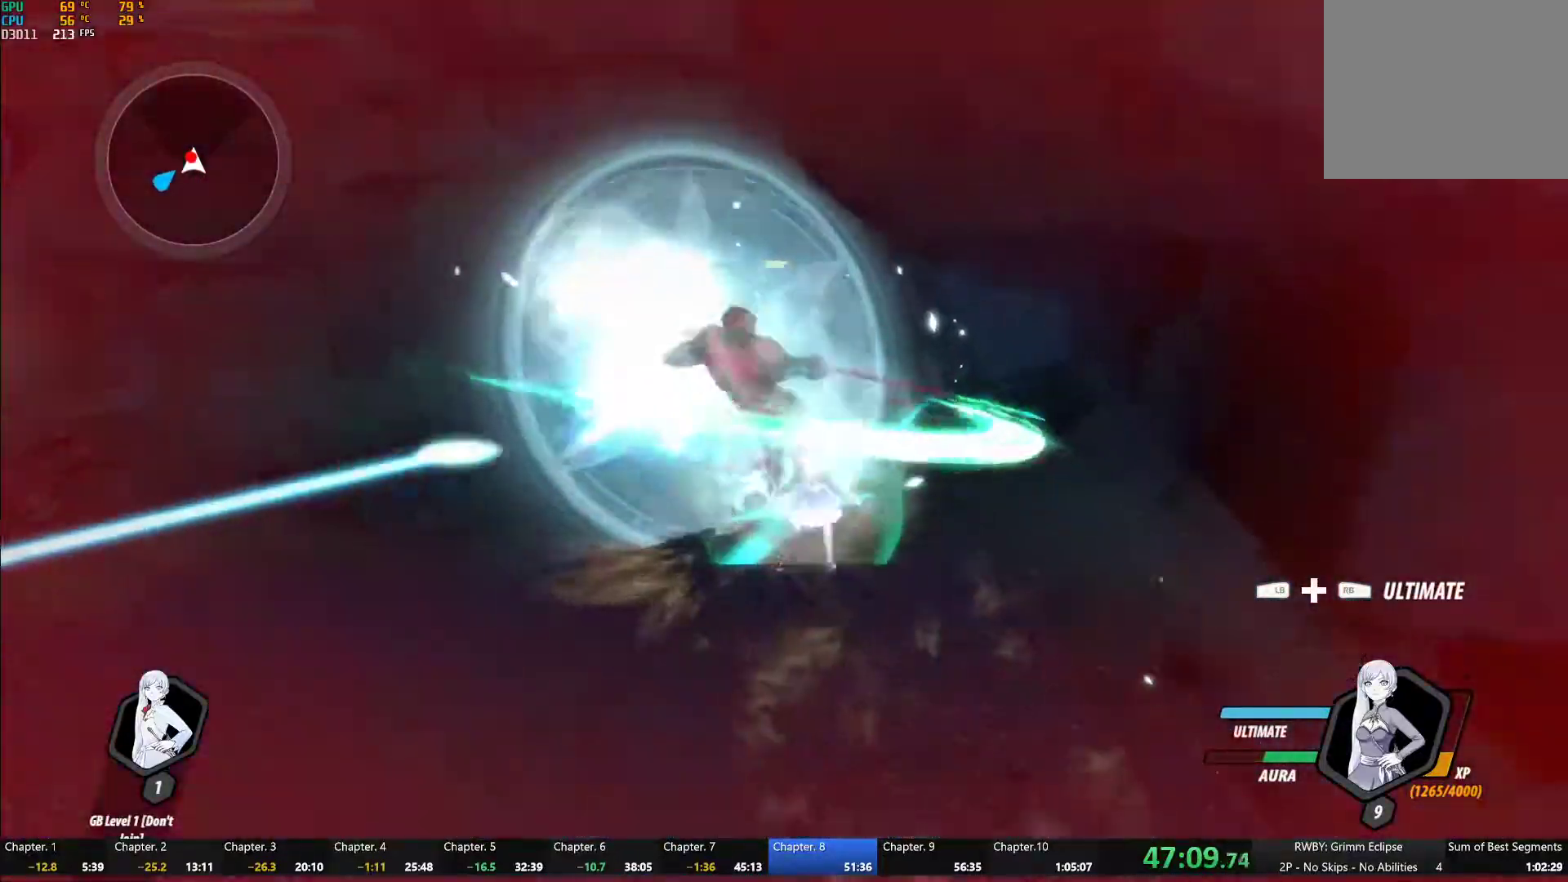
{"dt_ms": 500, "buttons": [], "left_stick": "center", "right_stick": "center", "button_events": [[50, "L1", "down"], [167, "L1", "up"]]}
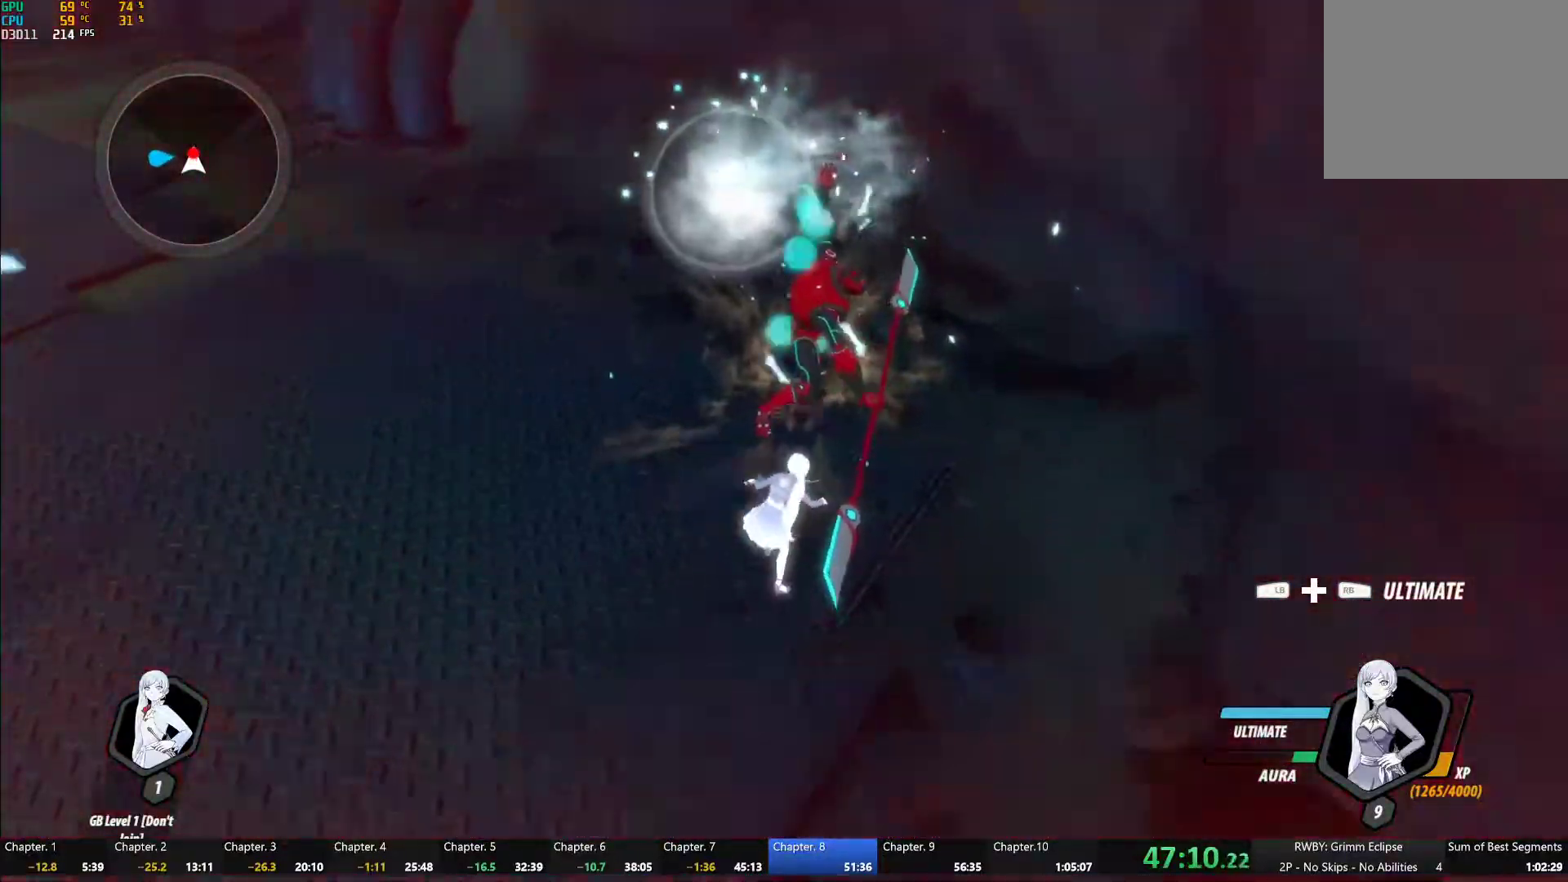
{"dt_ms": 500, "buttons": ["Y"], "left_stick": "center", "right_stick": "center", "button_events": [[183, "A", "down"], [200, "L1", "down"], [233, "A", "up"], [250, "Y", "down"], [317, "L1", "up"]]}
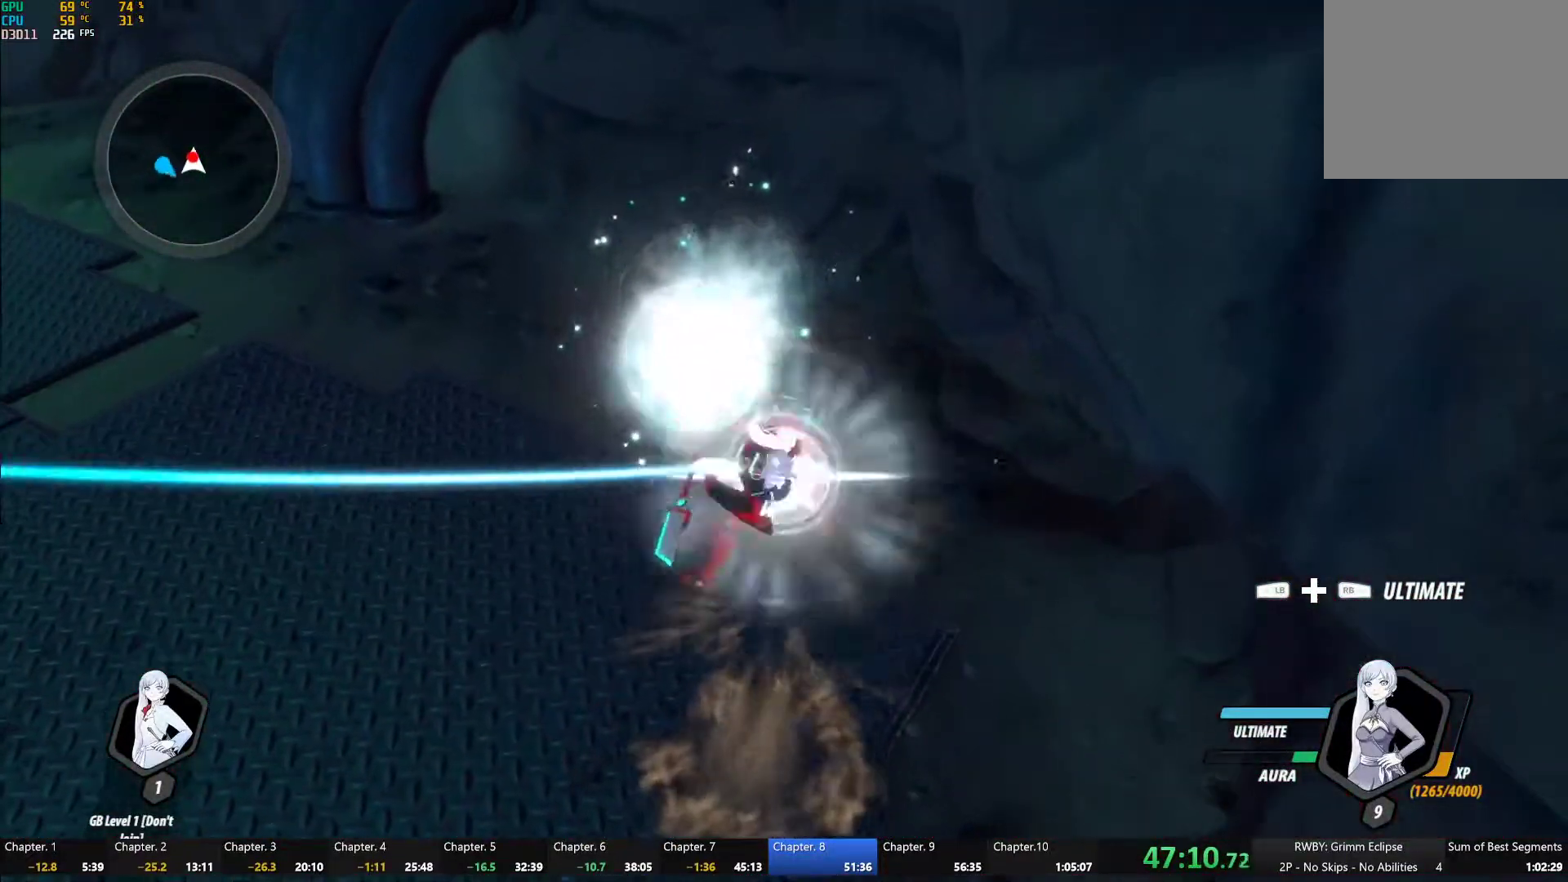
{"dt_ms": 500, "buttons": ["A"], "left_stick": "left", "right_stick": "center", "button_events": [[67, "B", "down"], [83, "Y", "up"], [167, "B", "up"], [267, "A", "down"], [283, "A", "up"], [283, "L1", "down"], [317, "Y", "down"], [350, "B", "down"], [383, "Y", "up"], [417, "L1", "up"], [433, "B", "up"], [483, "A", "down"]]}
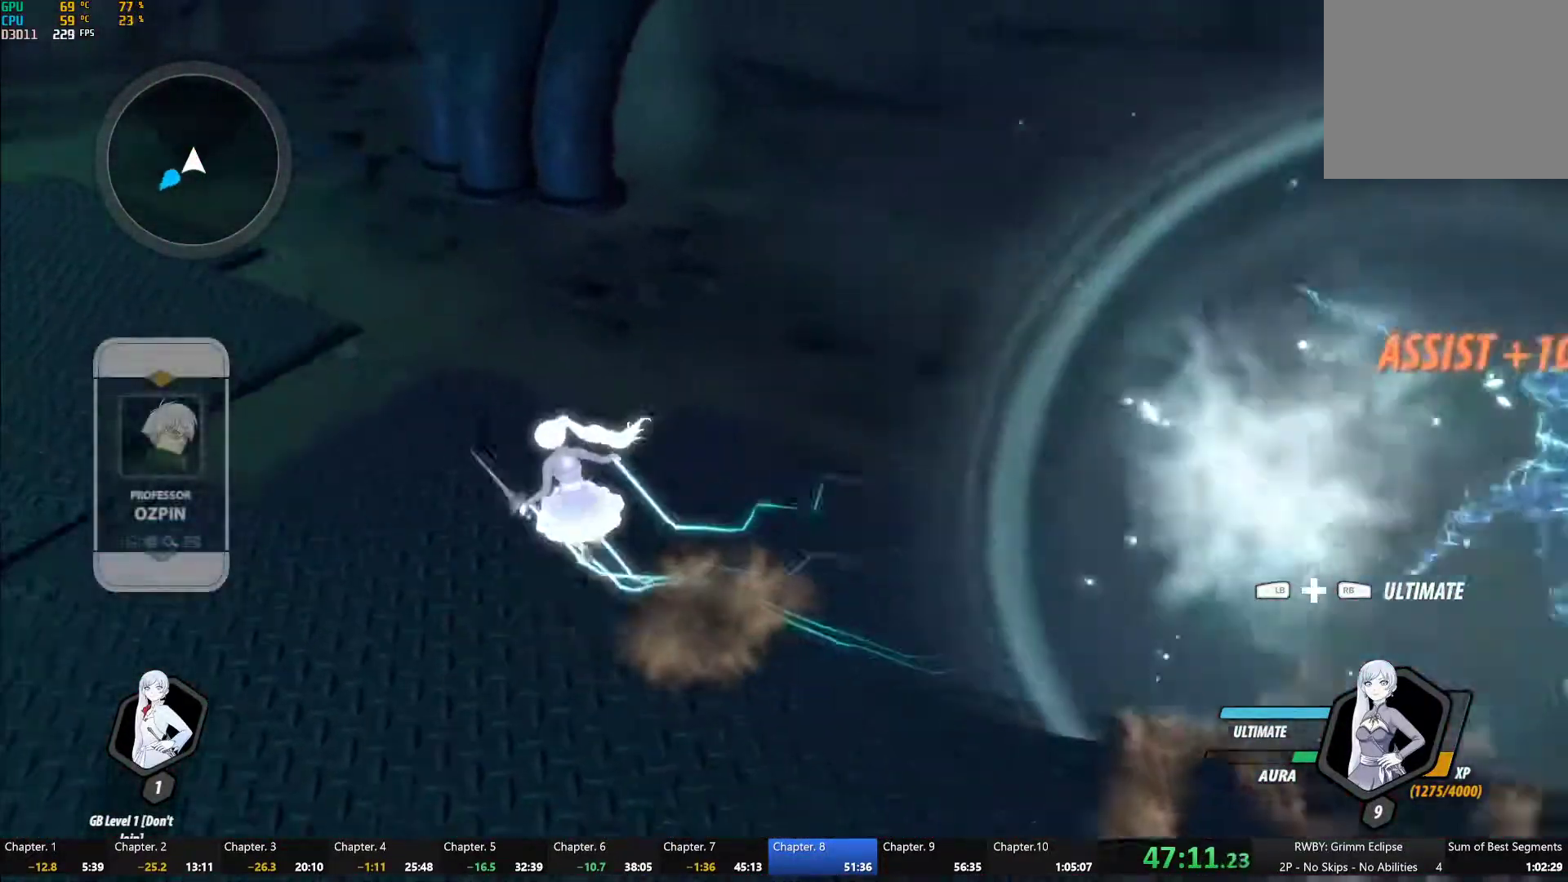
{"dt_ms": 500, "buttons": ["B", "Y", "L1"], "left_stick": "left", "right_stick": "center", "button_events": [[17, "A", "up"], [17, "L1", "down"], [17, "Y", "down"], [67, "B", "down"], [100, "Y", "up"], [133, "B", "up"], [133, "L1", "up"], [183, "A", "down"], [217, "A", "up"], [217, "L1", "down"], [217, "Y", "down"], [267, "B", "down"], [283, "Y", "up"], [333, "B", "up"], [333, "L1", "up"], [383, "A", "down"], [417, "A", "up"], [417, "L1", "down"], [433, "Y", "down"], [450, "B", "down"]]}
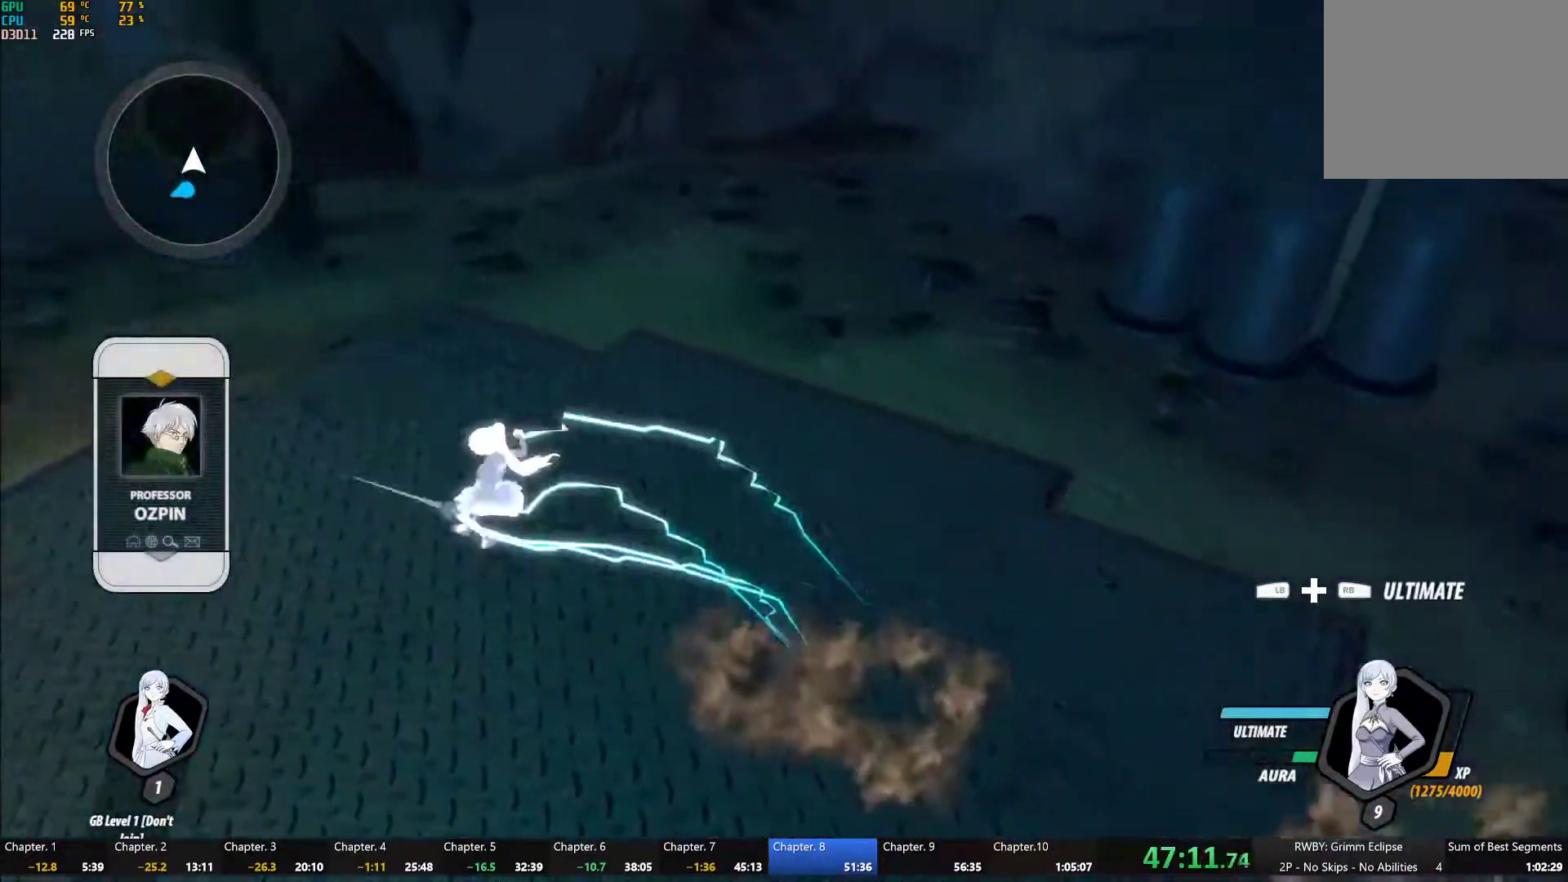
{"dt_ms": 1000, "buttons": ["A", "L1"], "left_stick": "down-left", "right_stick": "center", "button_events": [[17, "Y", "up"], [50, "B", "up"], [50, "L1", "up"], [67, "A", "down"], [117, "A", "up"], [300, "L1", "down"], [383, "L1", "up"], [983, "A", "down"], [1000, "L1", "down"]]}
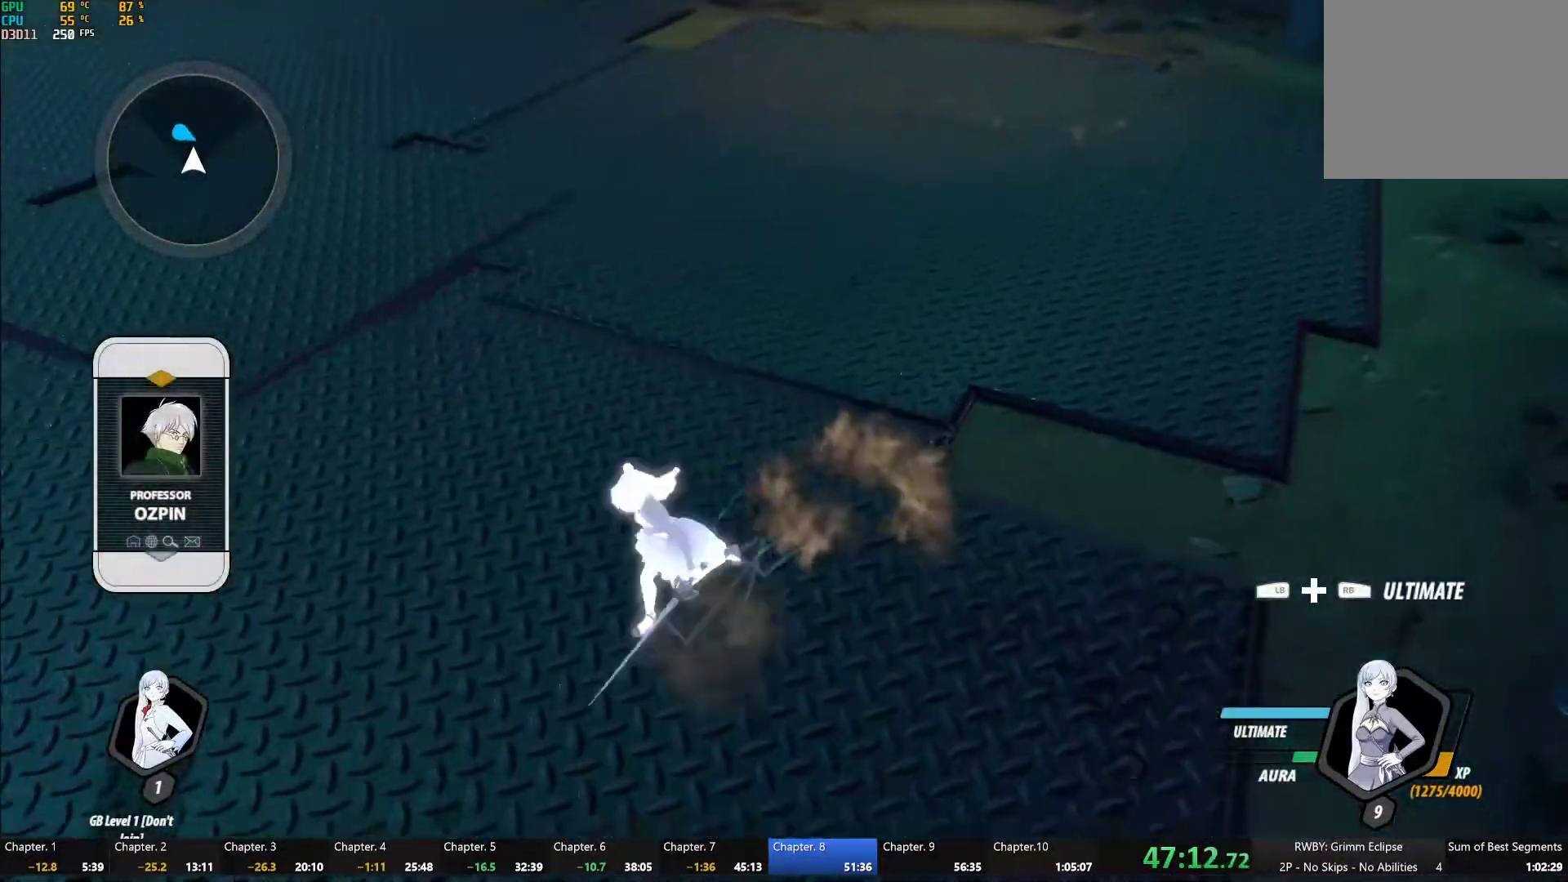
{"dt_ms": 500, "buttons": [], "left_stick": "down-right", "right_stick": "left", "button_events": [[17, "A", "up"], [17, "Y", "down"], [50, "B", "down"], [117, "Y", "up"], [133, "L1", "up"], [150, "B", "up"]]}
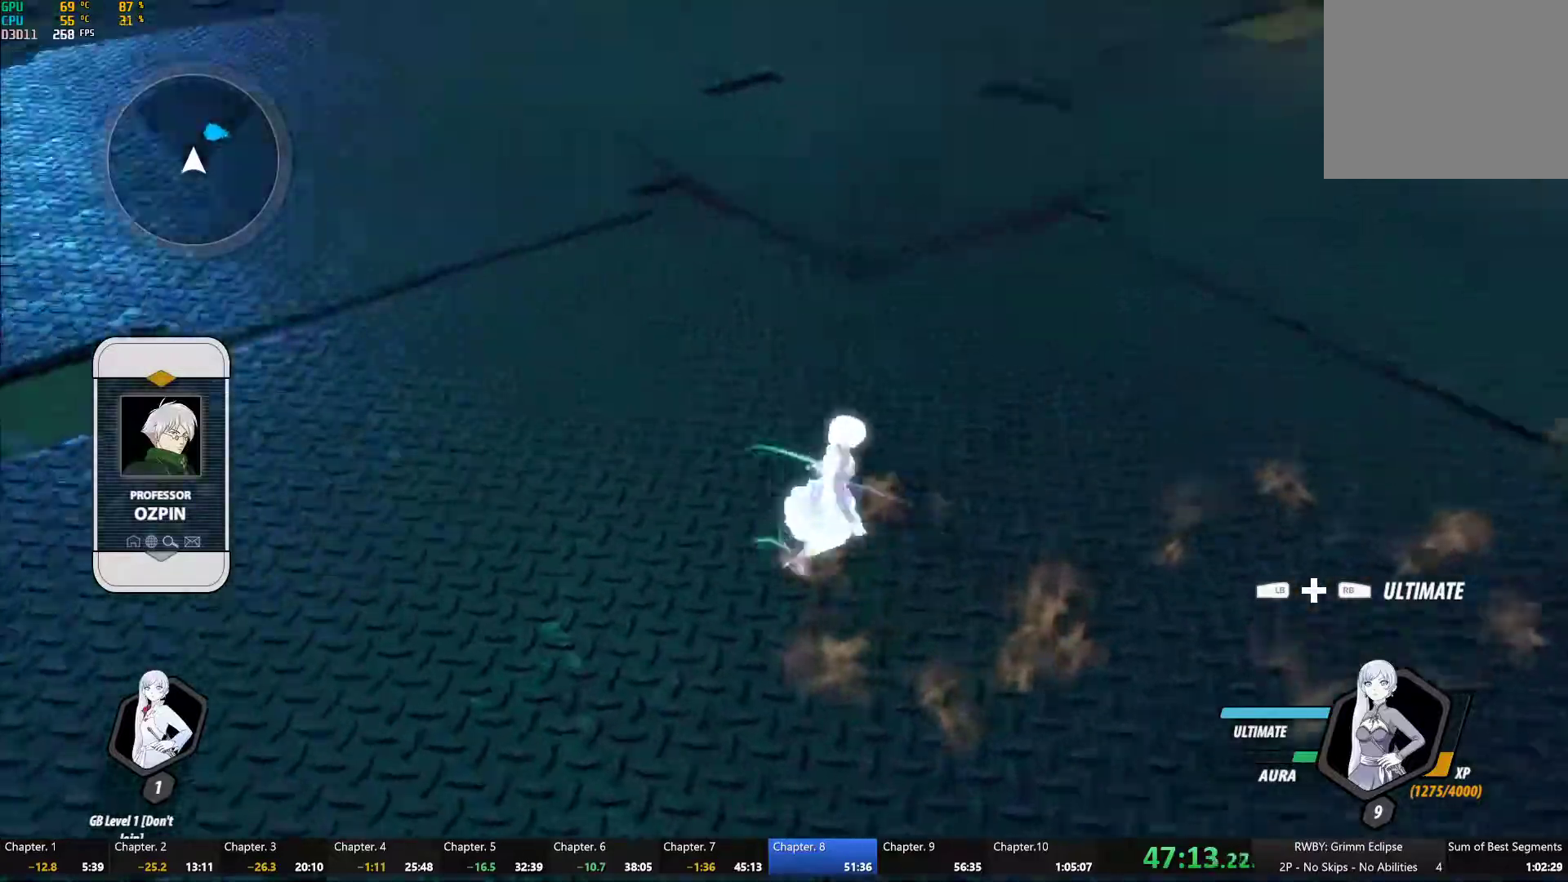
{"dt_ms": 1000, "buttons": [], "left_stick": "down-left", "right_stick": "center", "button_events": []}
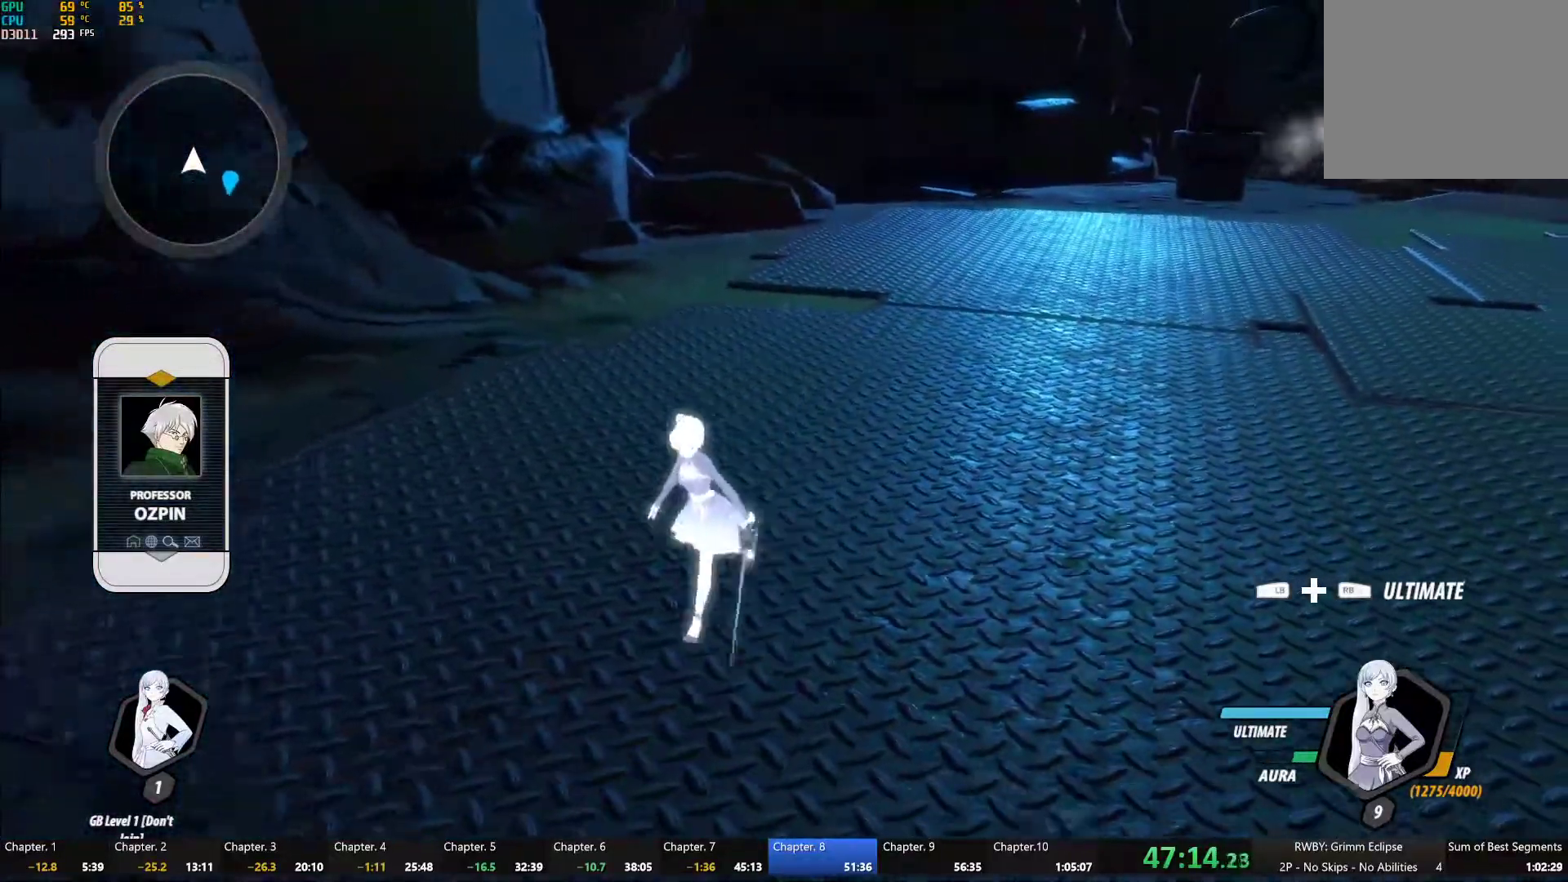
{"dt_ms": 500, "buttons": ["A"], "left_stick": "center", "right_stick": "center", "button_events": [[200, "A", "down"], [333, "A", "up"], [333, "B", "down"], [417, "B", "up"], [467, "A", "down"]]}
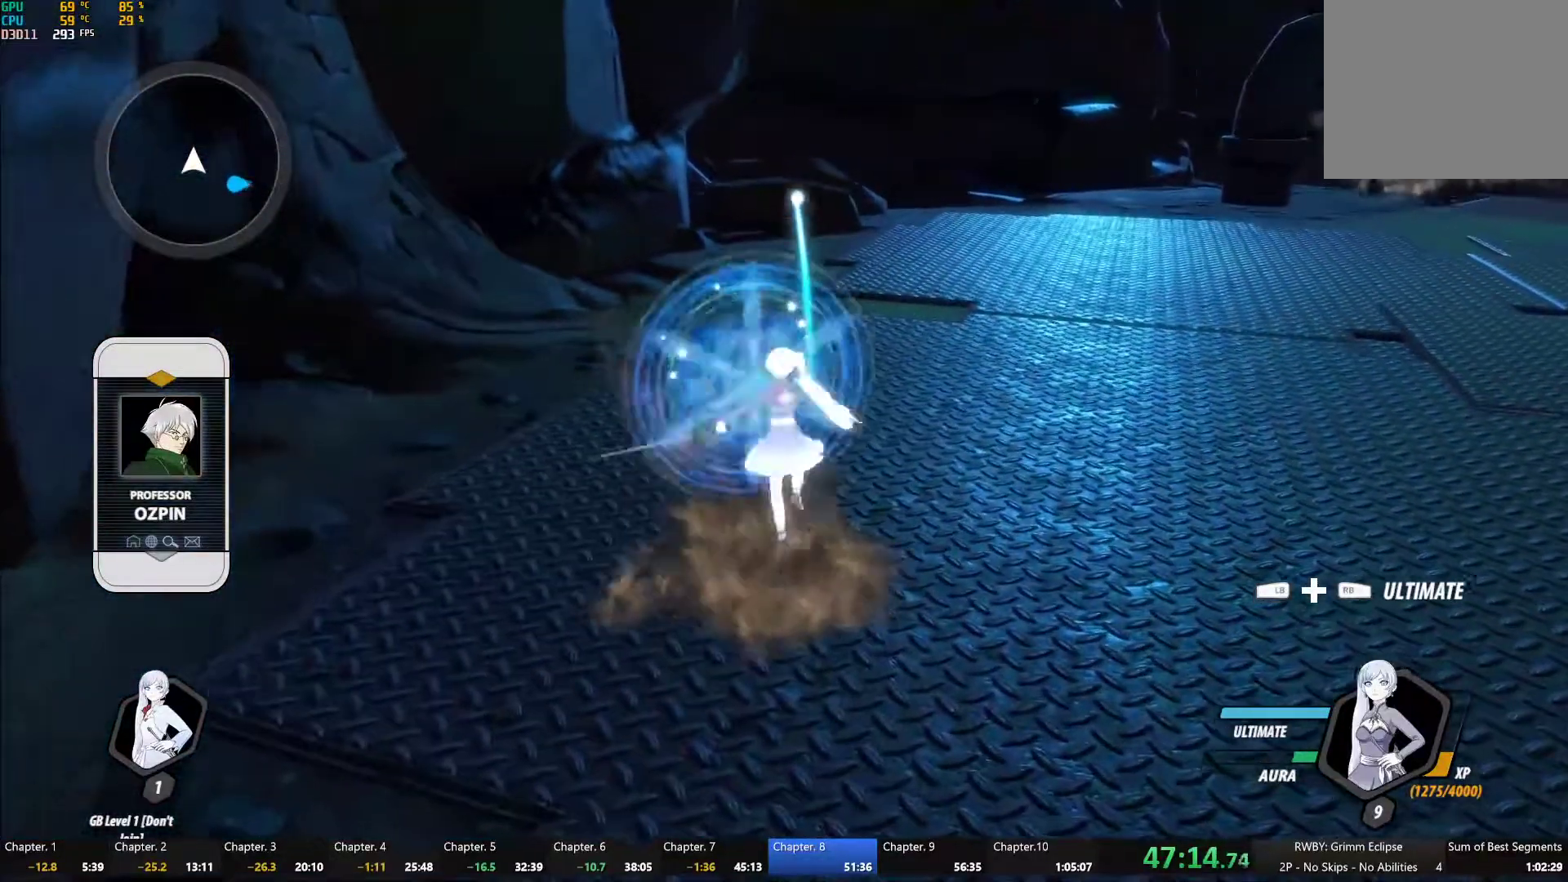
{"dt_ms": 500, "buttons": [], "left_stick": "center", "right_stick": "center", "button_events": [[50, "A", "up"], [83, "B", "down"], [167, "B", "up"], [183, "A", "down"], [267, "A", "up"], [333, "B", "down"], [383, "B", "up"], [417, "A", "down"], [500, "A", "up"]]}
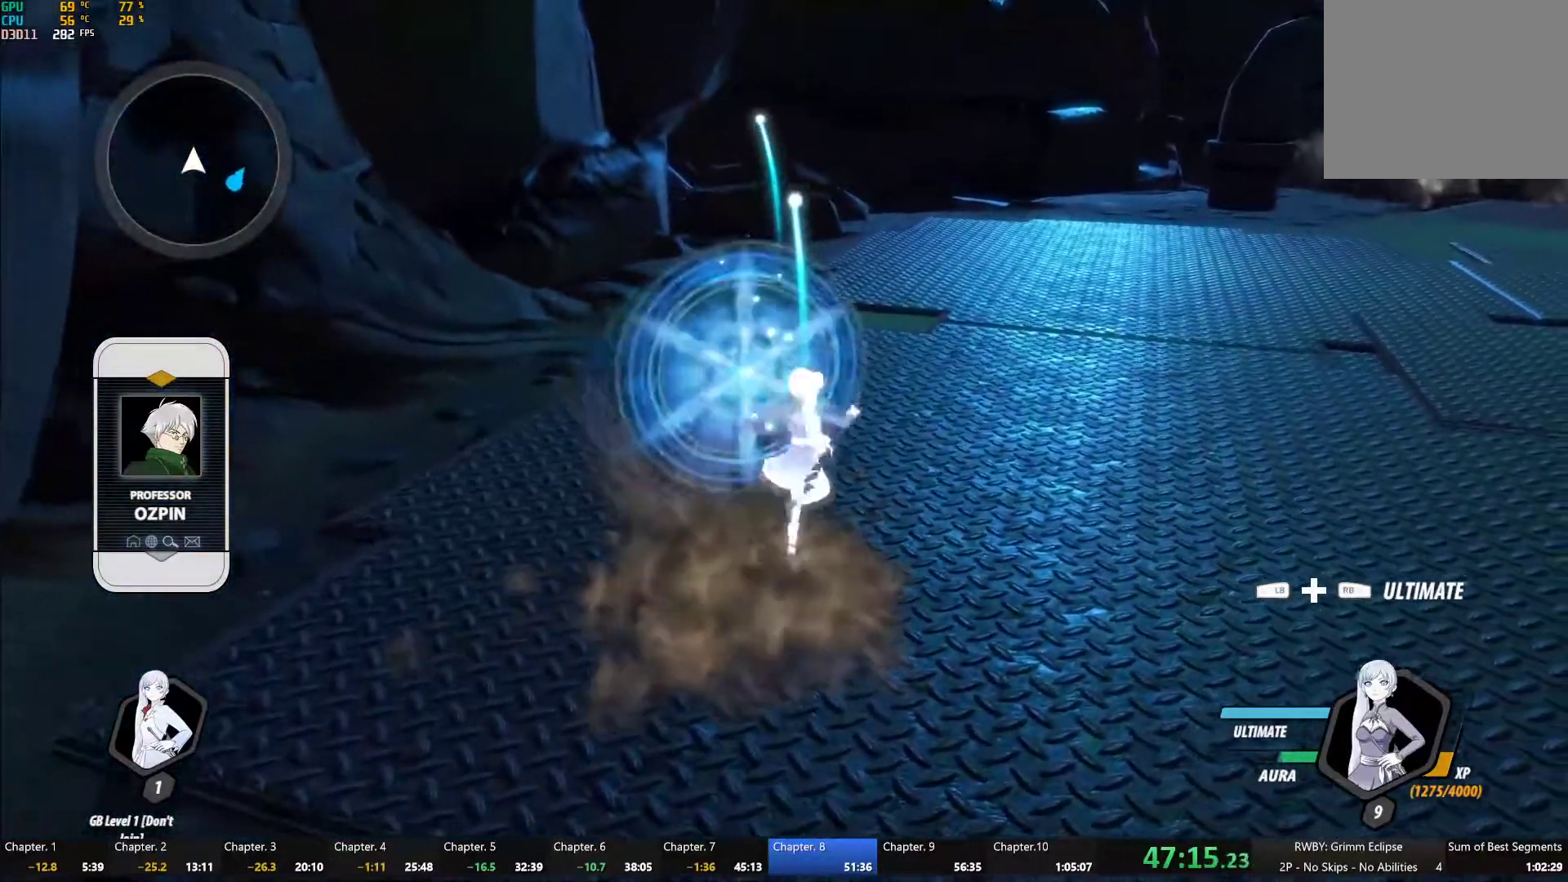
{"dt_ms": 500, "buttons": ["B"], "left_stick": "center", "right_stick": "center", "button_events": [[50, "B", "down"], [100, "B", "up"], [133, "A", "down"], [233, "A", "up"], [250, "B", "down"], [317, "B", "up"], [333, "A", "down"], [433, "A", "up"], [467, "B", "down"]]}
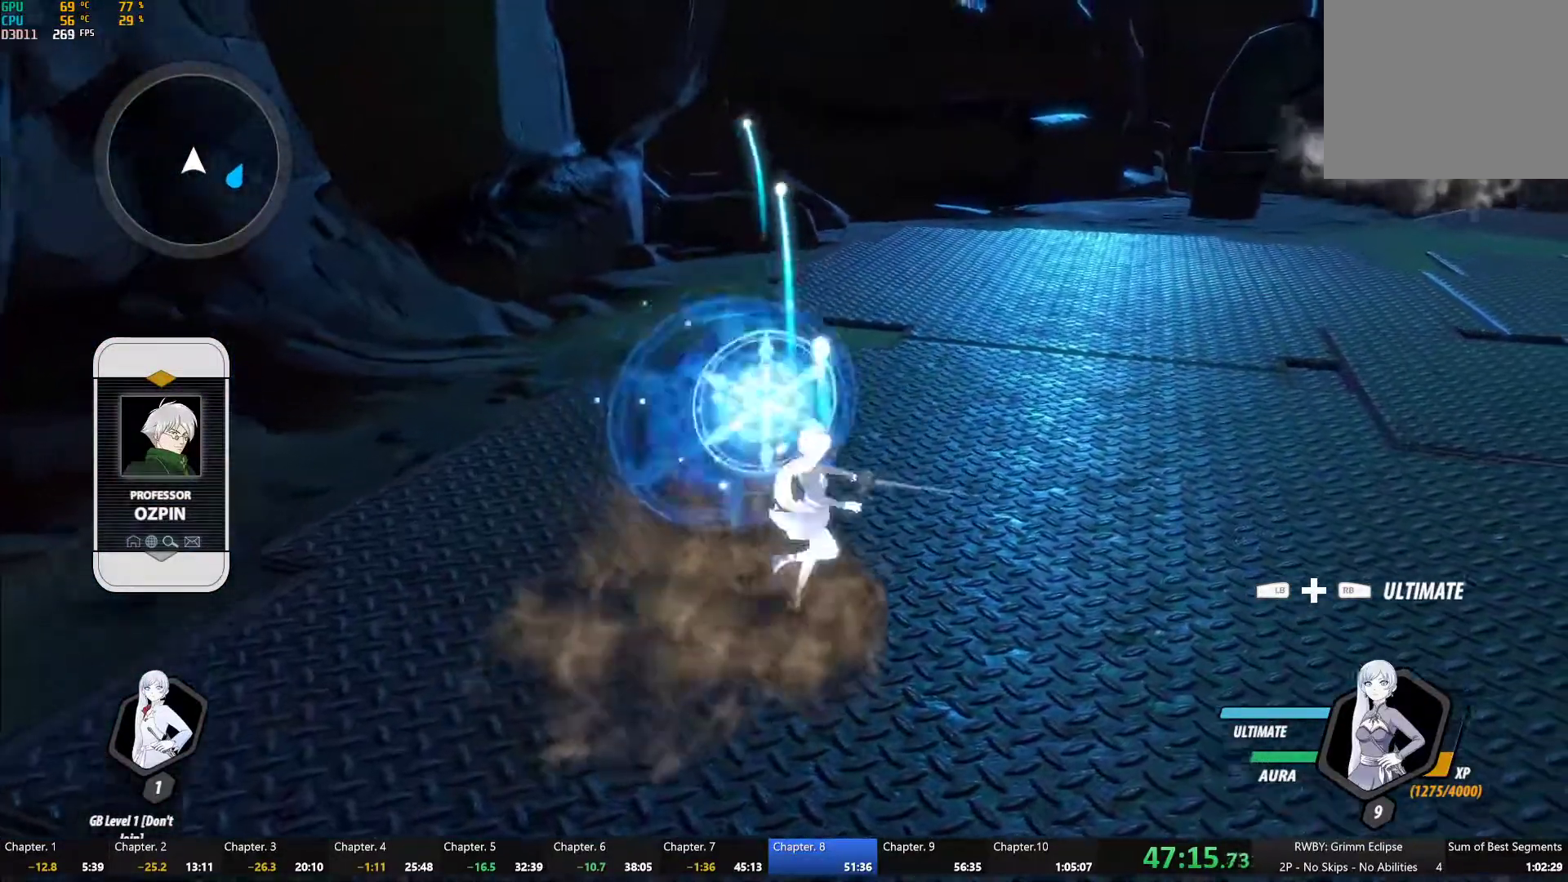
{"dt_ms": 500, "buttons": ["A"], "left_stick": "center", "right_stick": "center", "button_events": [[17, "B", "up"], [50, "A", "down"], [167, "A", "up"], [167, "B", "down"], [233, "B", "up"], [267, "A", "down"], [350, "A", "up"], [400, "B", "down"], [450, "B", "up"], [483, "A", "down"]]}
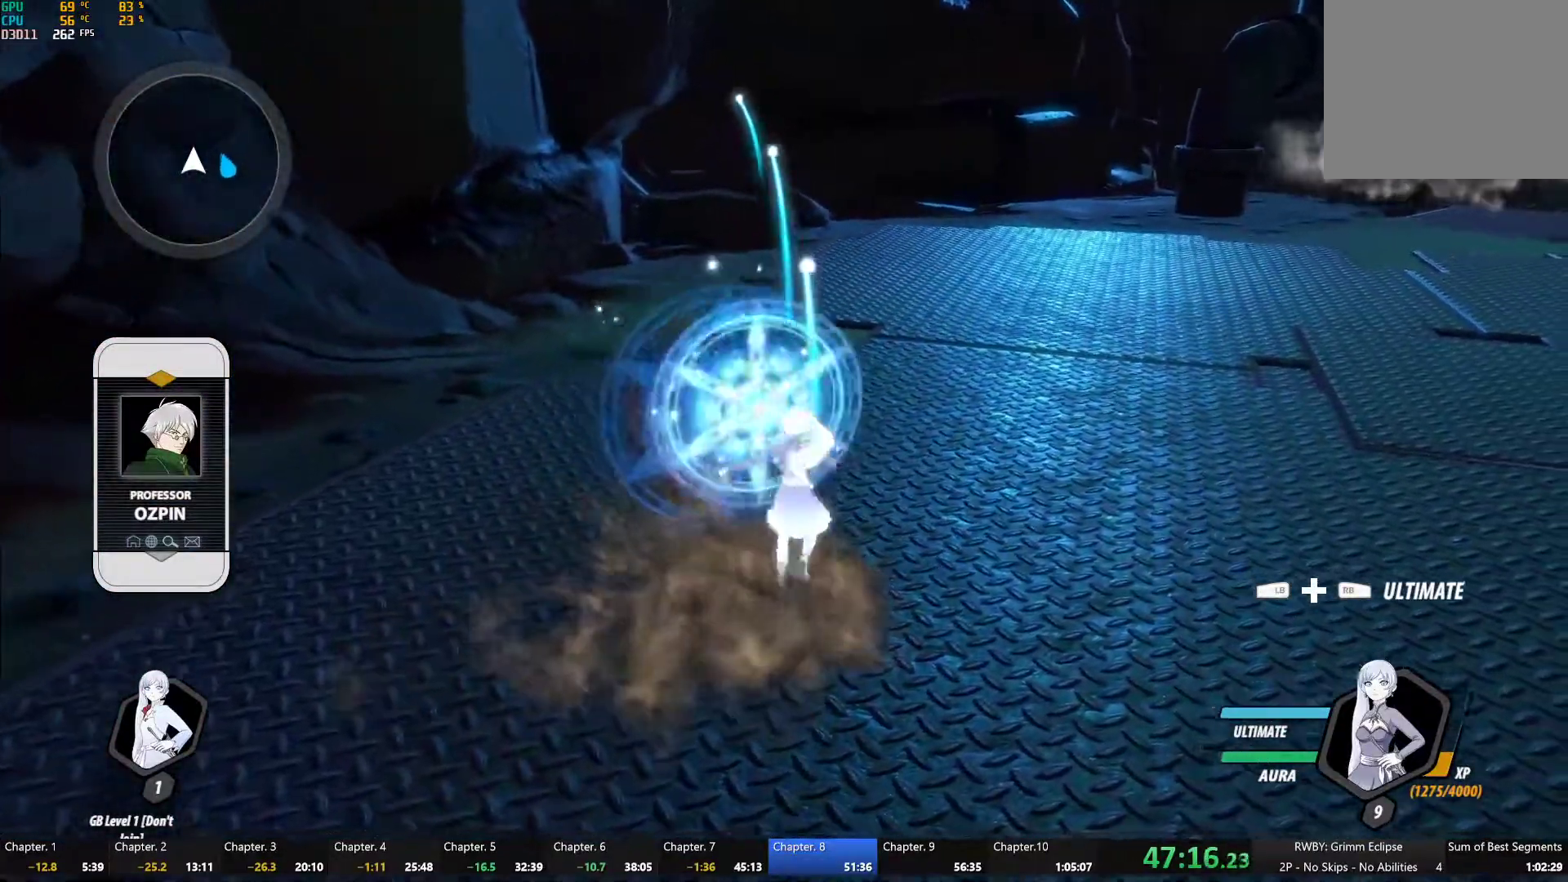
{"dt_ms": 500, "buttons": [], "left_stick": "down", "right_stick": "center", "button_events": [[50, "A", "up"], [117, "B", "down"], [167, "B", "up"], [200, "A", "down"], [300, "A", "up"], [333, "B", "down"], [400, "B", "up"]]}
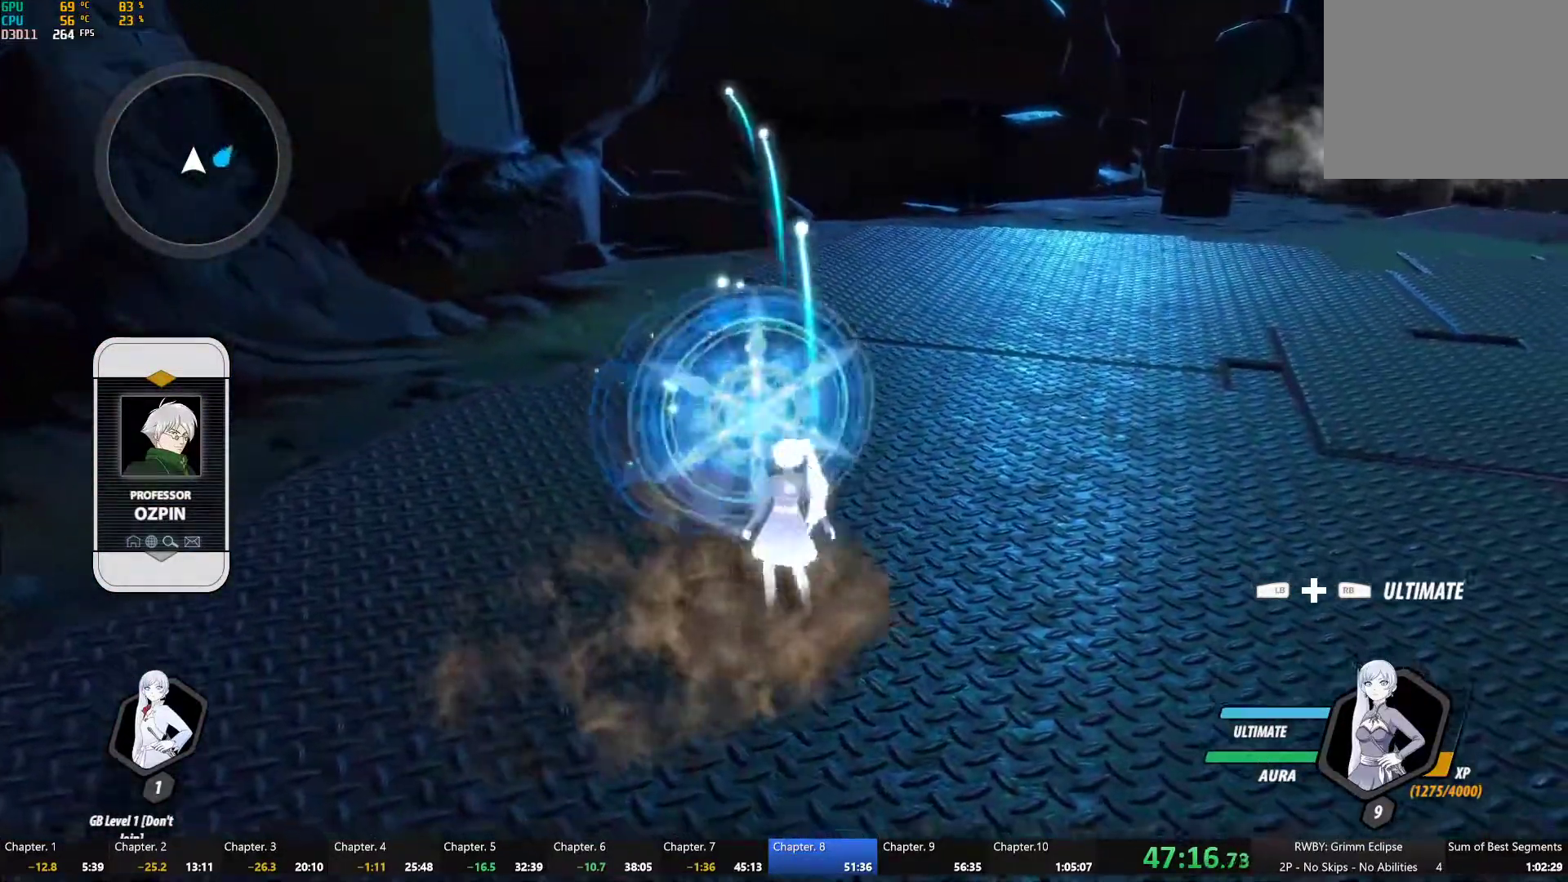
{"dt_ms": 500, "buttons": [], "left_stick": "up", "right_stick": "center", "button_events": [[283, "A", "down"], [400, "A", "up"], [417, "B", "down"], [483, "B", "up"]]}
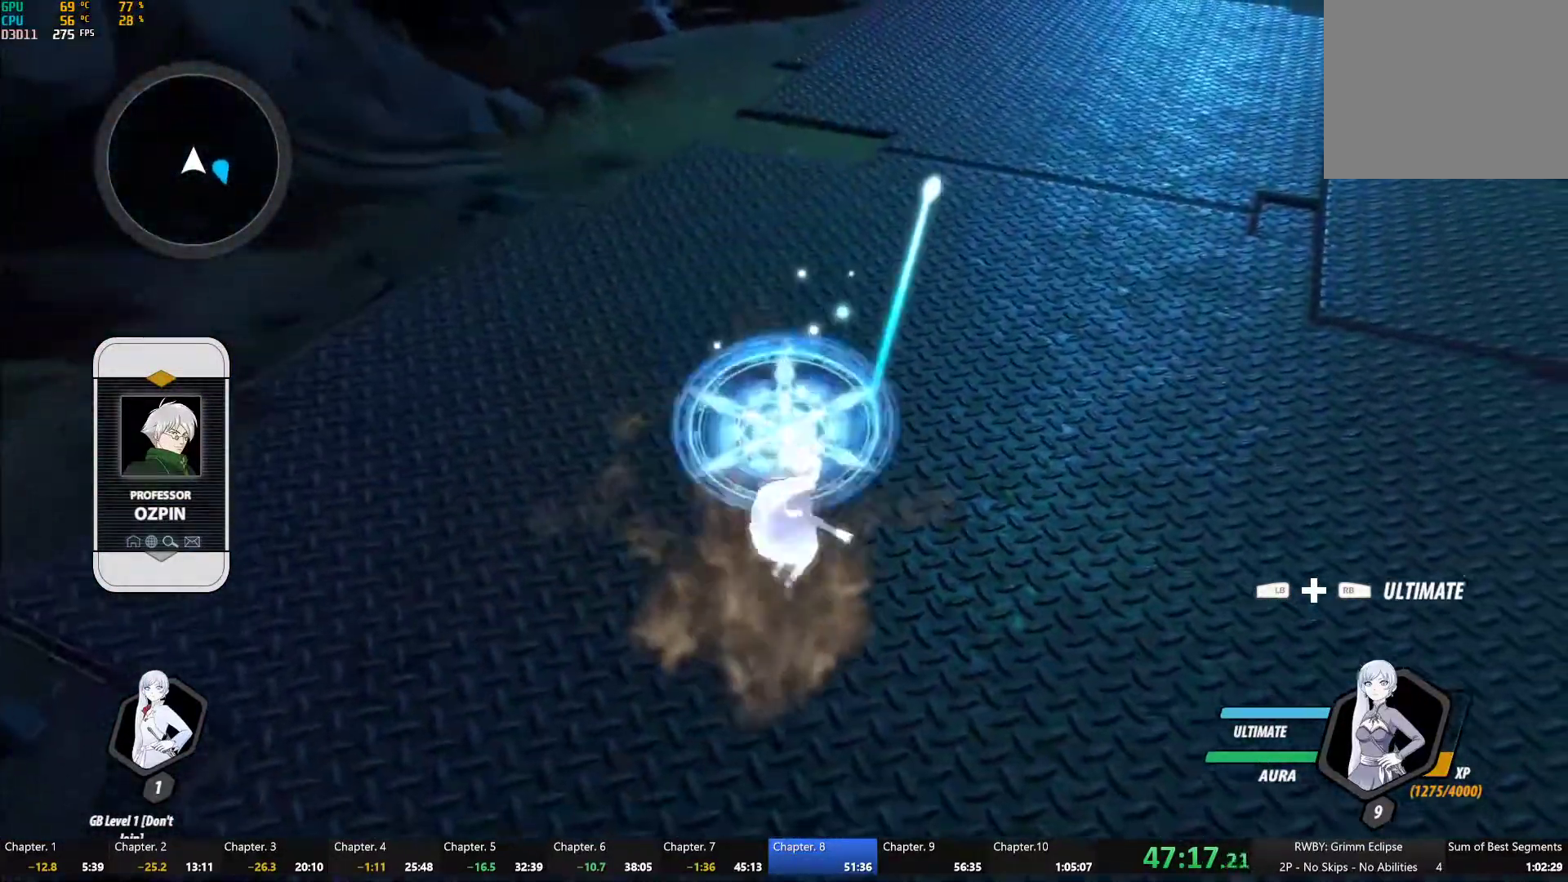
{"dt_ms": 500, "buttons": ["A"], "left_stick": "center", "right_stick": "center", "button_events": [[17, "A", "down"], [100, "A", "up"], [133, "B", "down"], [217, "B", "up"], [233, "A", "down"], [350, "A", "up"], [383, "B", "down"], [433, "B", "up"], [467, "A", "down"]]}
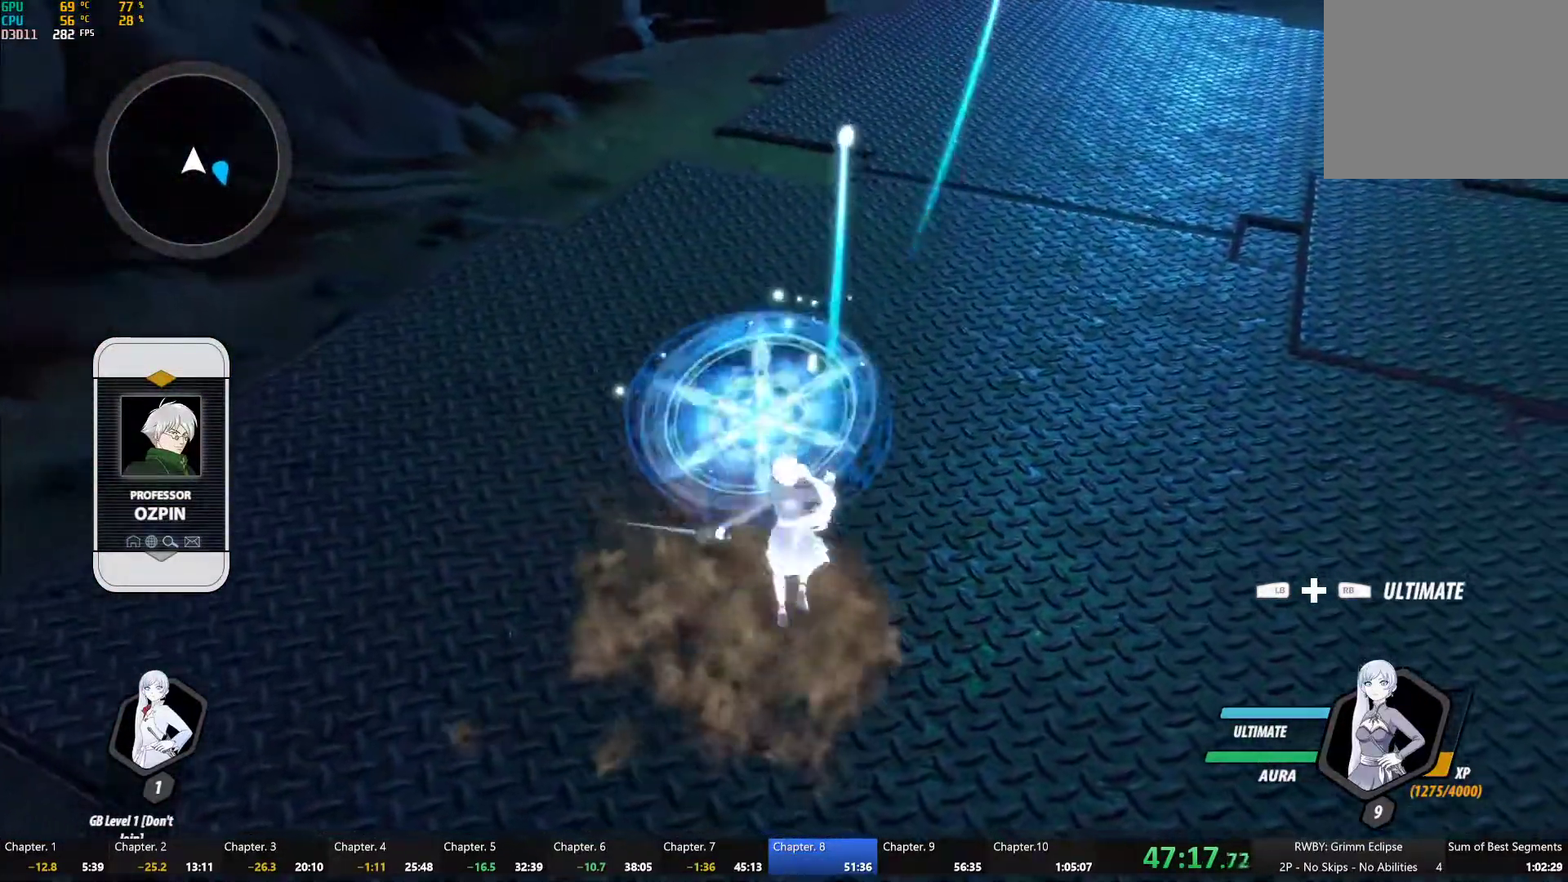
{"dt_ms": 500, "buttons": [], "left_stick": "center", "right_stick": "center", "button_events": [[33, "A", "up"], [100, "B", "down"], [150, "B", "up"], [183, "A", "down"], [267, "A", "up"], [317, "B", "down"], [367, "B", "up"], [400, "A", "down"], [483, "A", "up"]]}
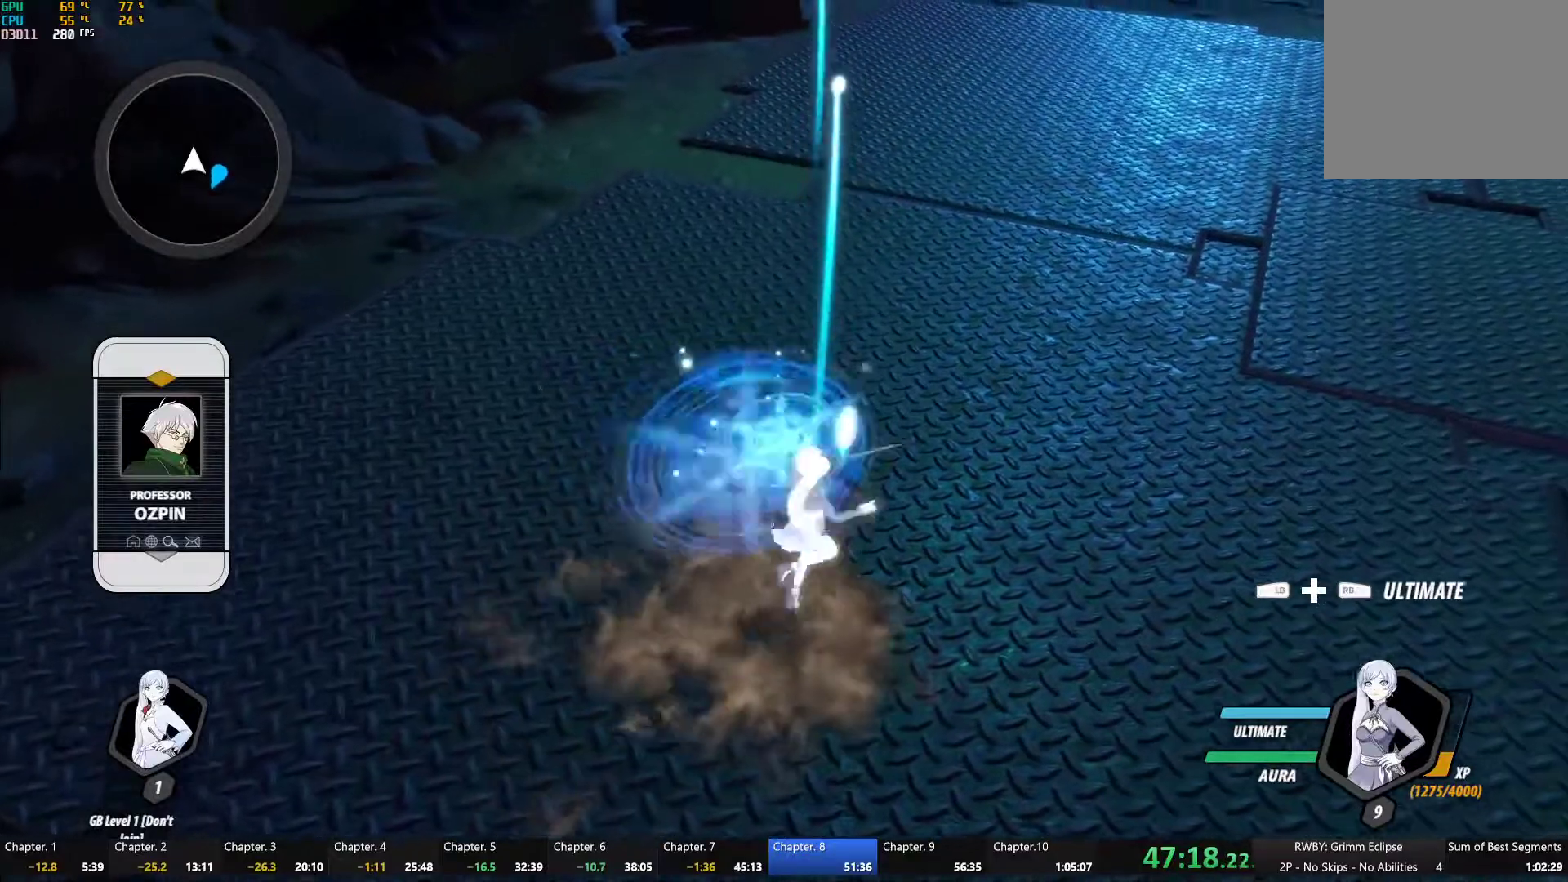
{"dt_ms": 500, "buttons": ["B"], "left_stick": "center", "right_stick": "center", "button_events": [[33, "B", "down"], [100, "A", "down"], [100, "B", "up"], [217, "A", "up"], [250, "B", "down"], [317, "B", "up"], [350, "A", "down"], [433, "A", "up"], [483, "B", "down"]]}
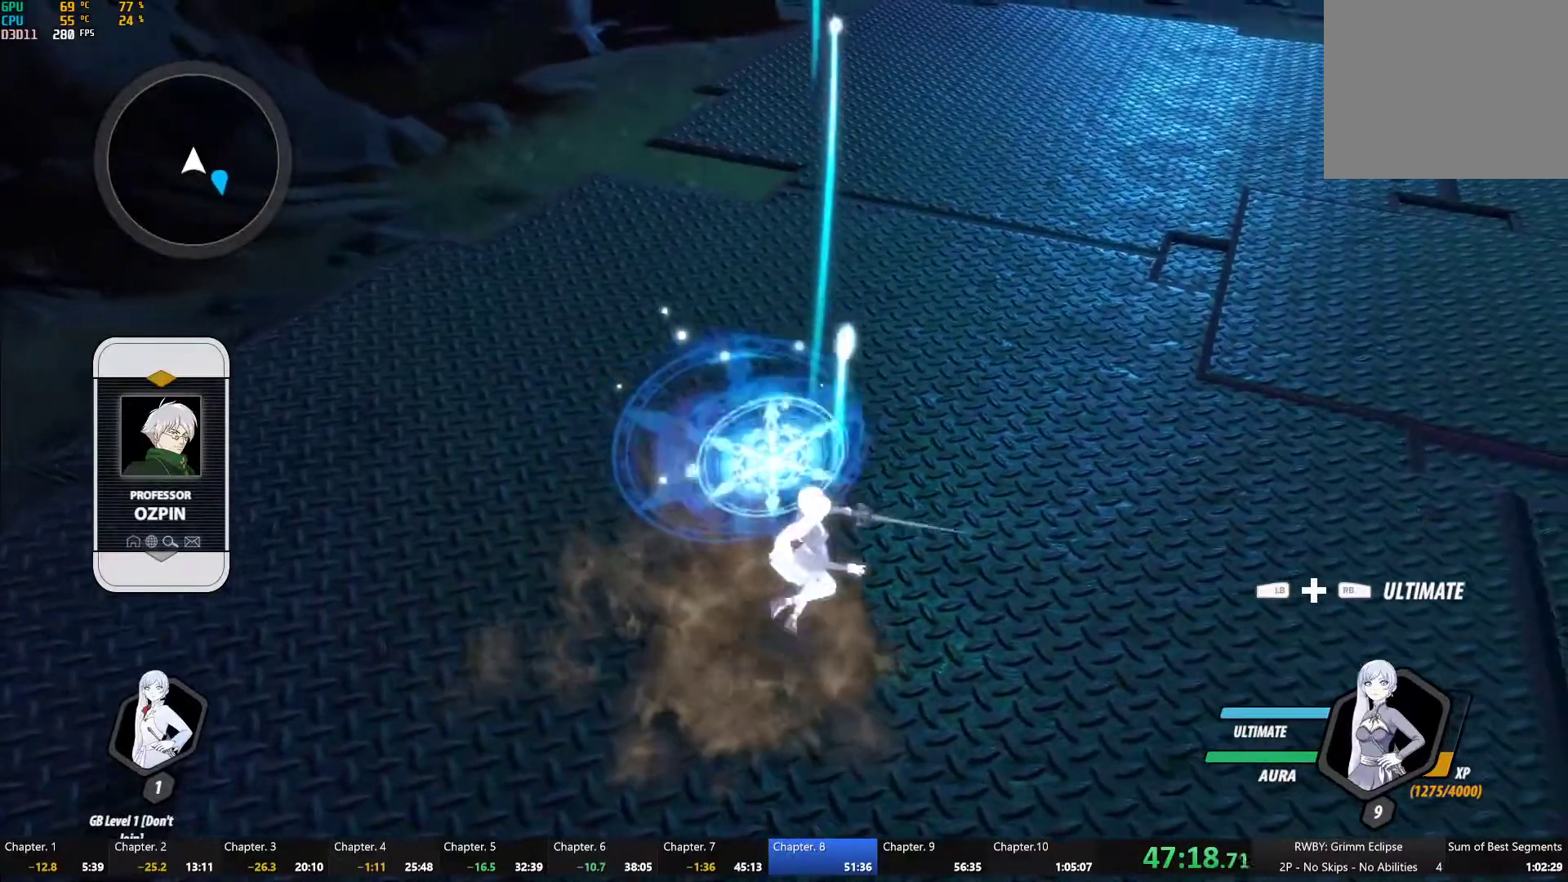
{"dt_ms": 500, "buttons": ["A"], "left_stick": "center", "right_stick": "center", "button_events": [[33, "B", "up"], [50, "A", "down"], [167, "A", "up"], [200, "B", "down"], [250, "B", "up"], [283, "A", "down"], [383, "A", "up"], [417, "B", "down"], [467, "B", "up"], [500, "A", "down"]]}
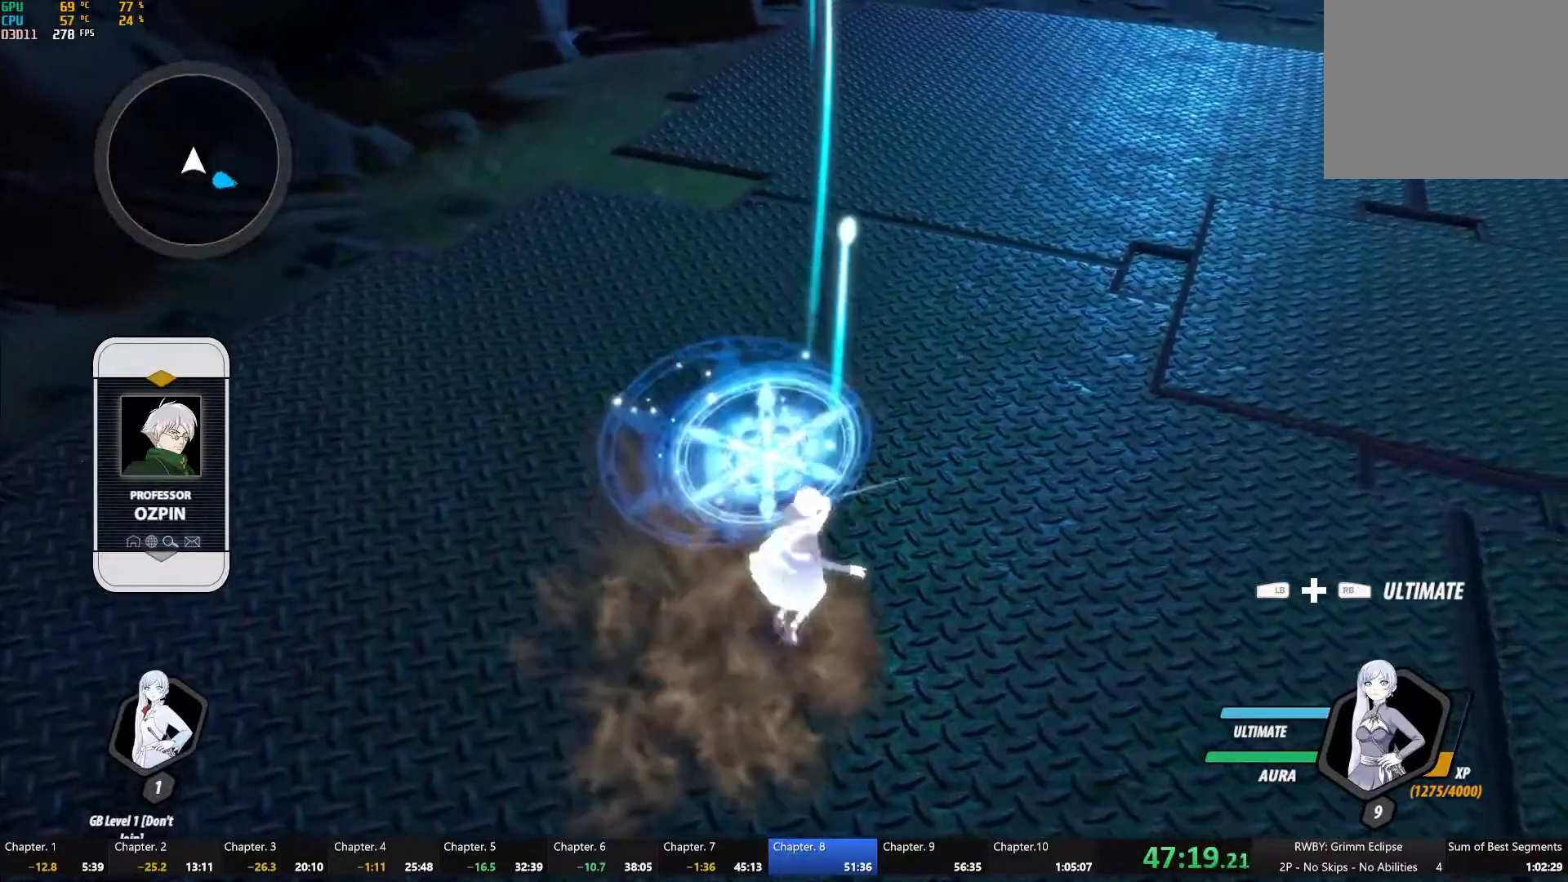
{"dt_ms": 500, "buttons": ["A"], "left_stick": "center", "right_stick": "center", "button_events": [[117, "A", "up"], [217, "A", "down"], [283, "A", "up"], [350, "B", "down"], [417, "B", "up"], [450, "A", "down"]]}
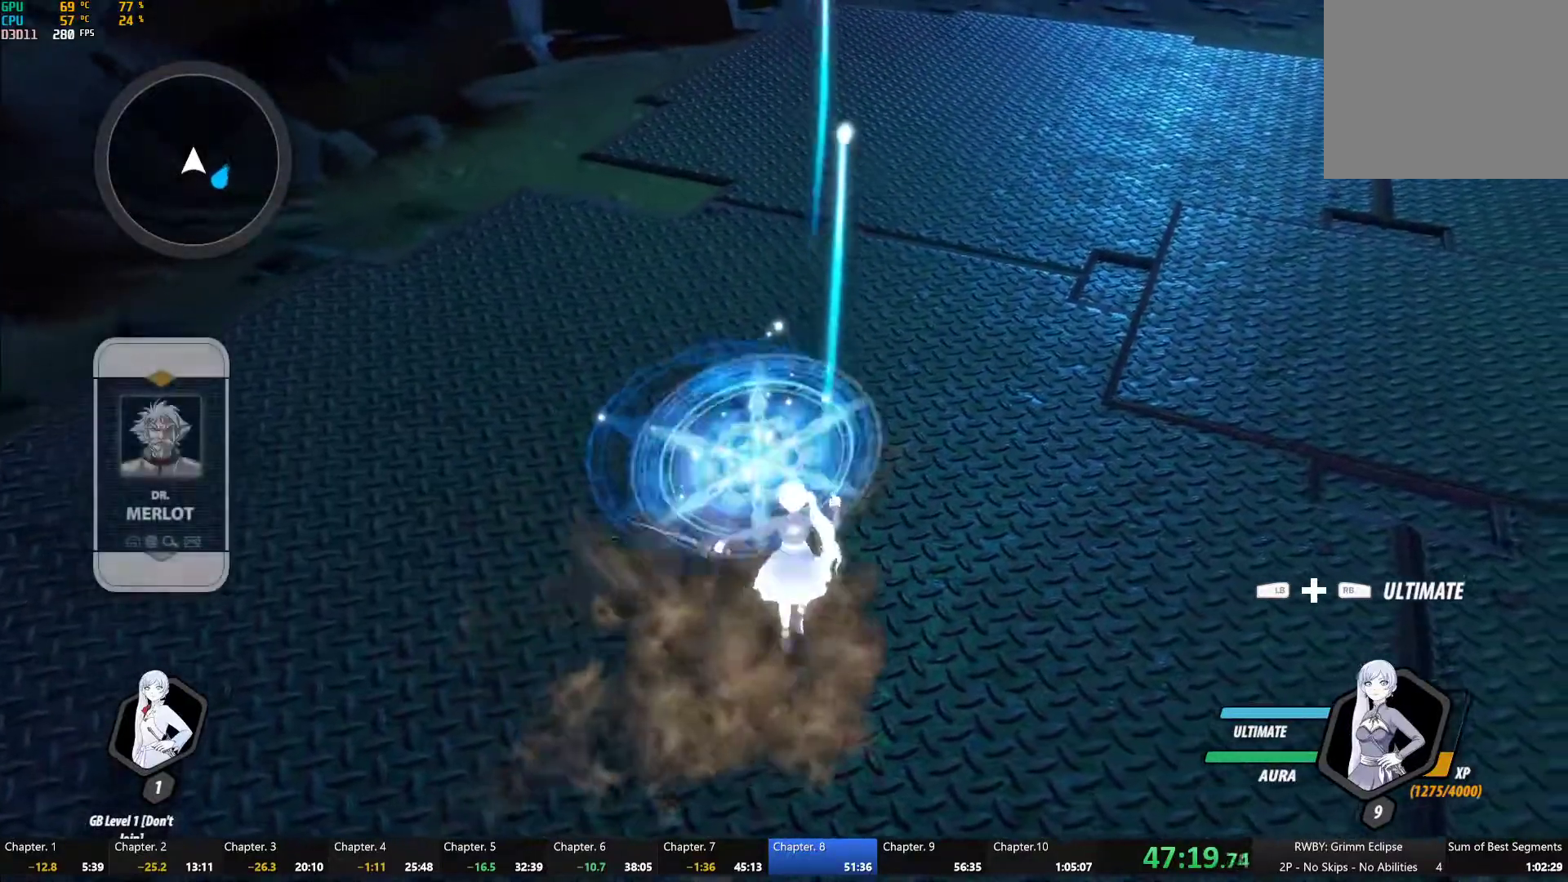
{"dt_ms": 500, "buttons": [], "left_stick": "center", "right_stick": "center", "button_events": [[33, "A", "up"], [83, "B", "down"], [150, "B", "up"], [167, "A", "down"], [267, "A", "up"], [317, "B", "down"], [367, "B", "up"], [383, "A", "down"], [483, "A", "up"]]}